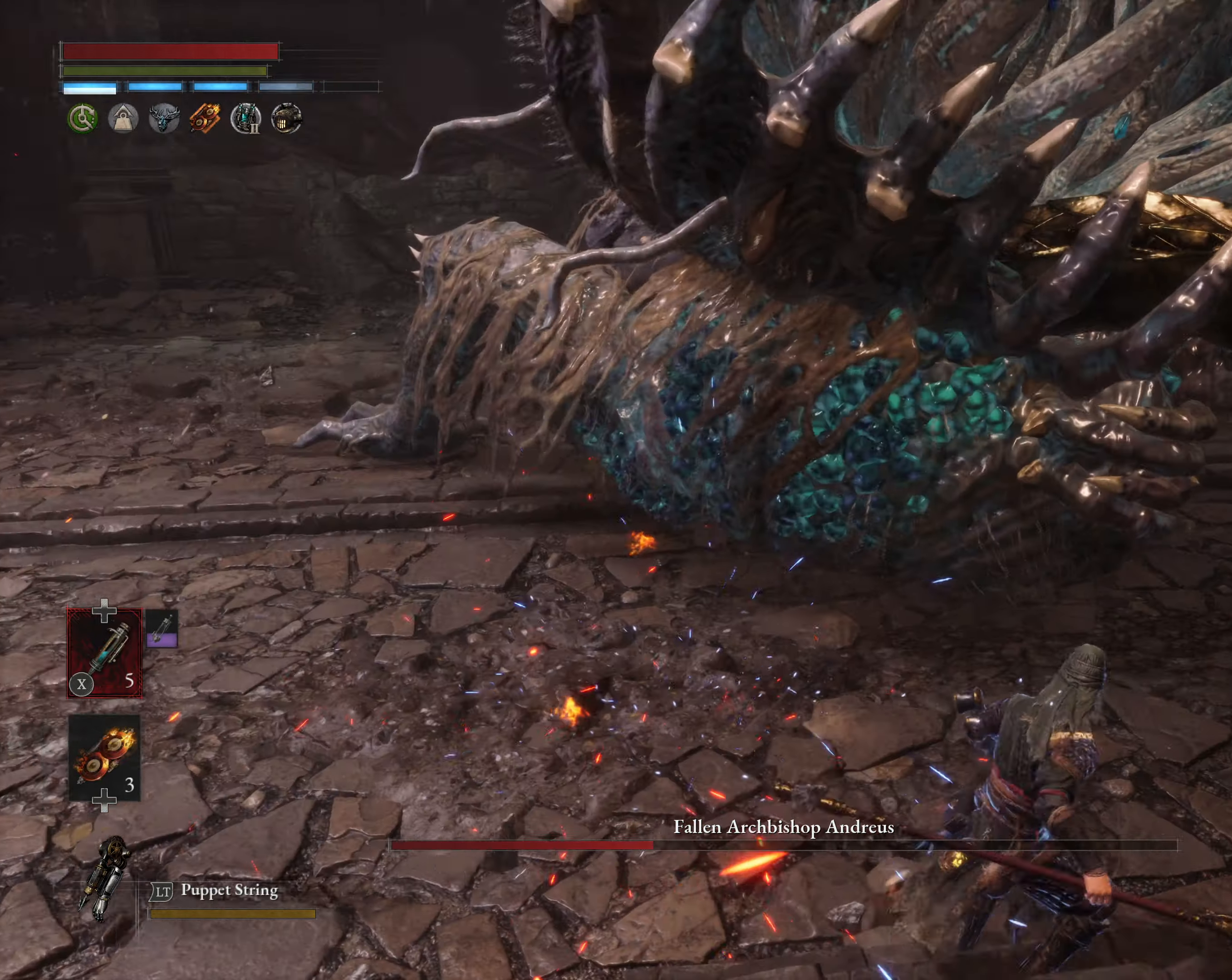
Gameplay with a controller (Xbox layout); each line is a JSON object with the inputs held at the frame after it. "events" lists button and stick changes between this image and that frame as [ms after this image, input, new state], when the widget could be followed in between. Not read: right_stick.
{"buttons": ["R2"], "left_stick": "center", "events": [[117, "left_stick", "right"], [417, "left_stick", "center"]]}
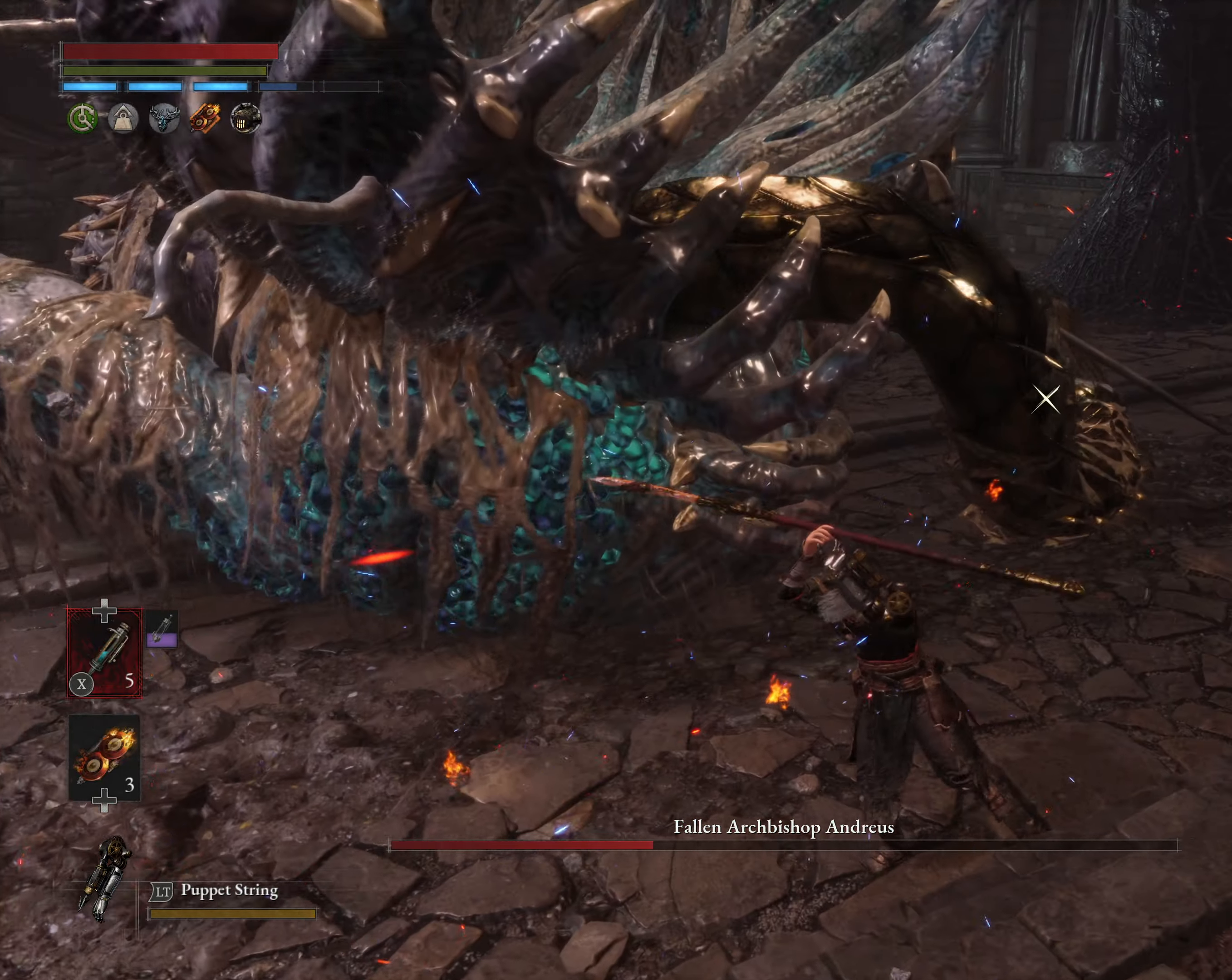
{"buttons": ["R2"], "left_stick": "center", "events": []}
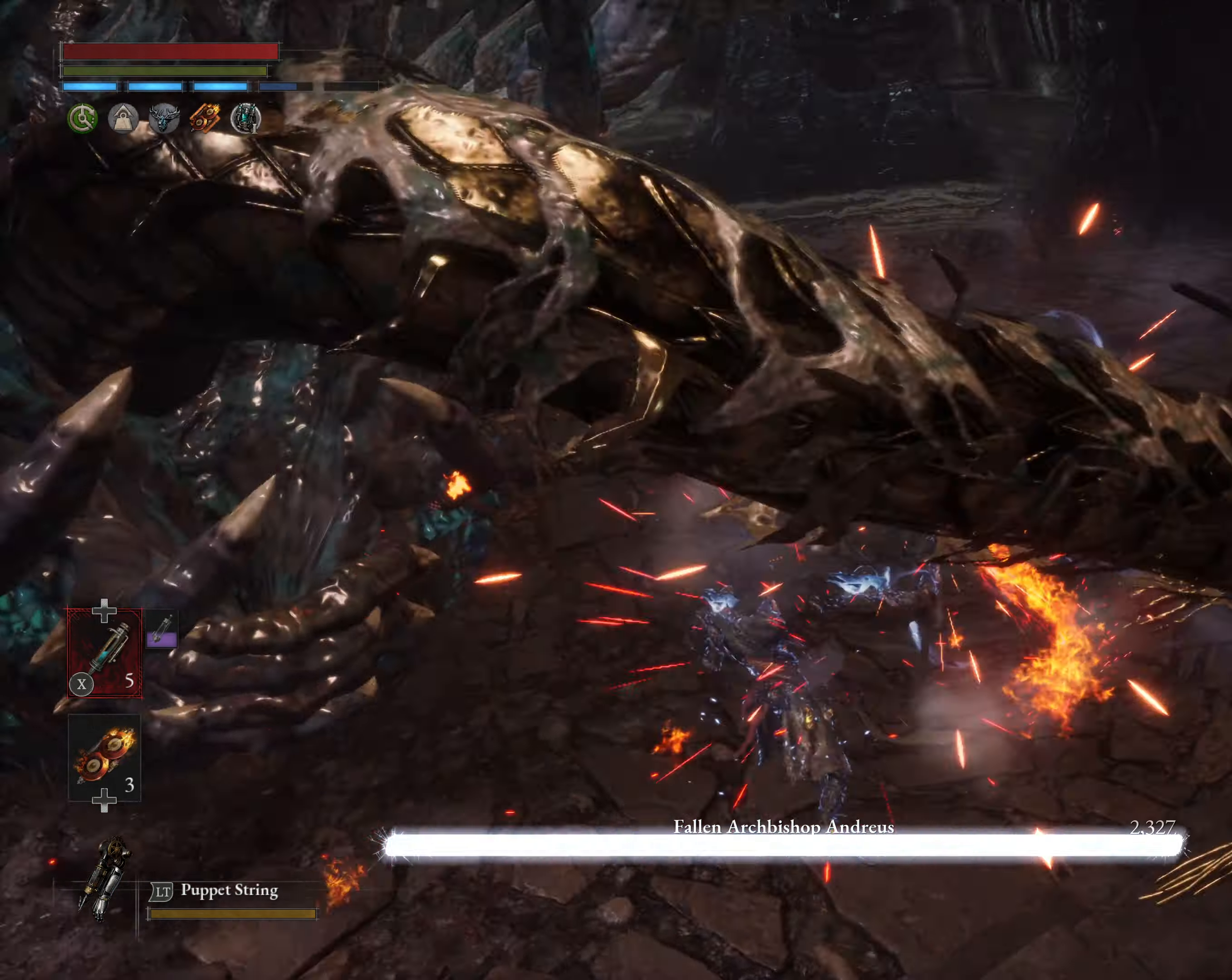
{"buttons": ["R2"], "left_stick": "right", "events": [[233, "R2", "up"], [250, "left_stick", "down"], [400, "R2", "down"], [417, "left_stick", "right"]]}
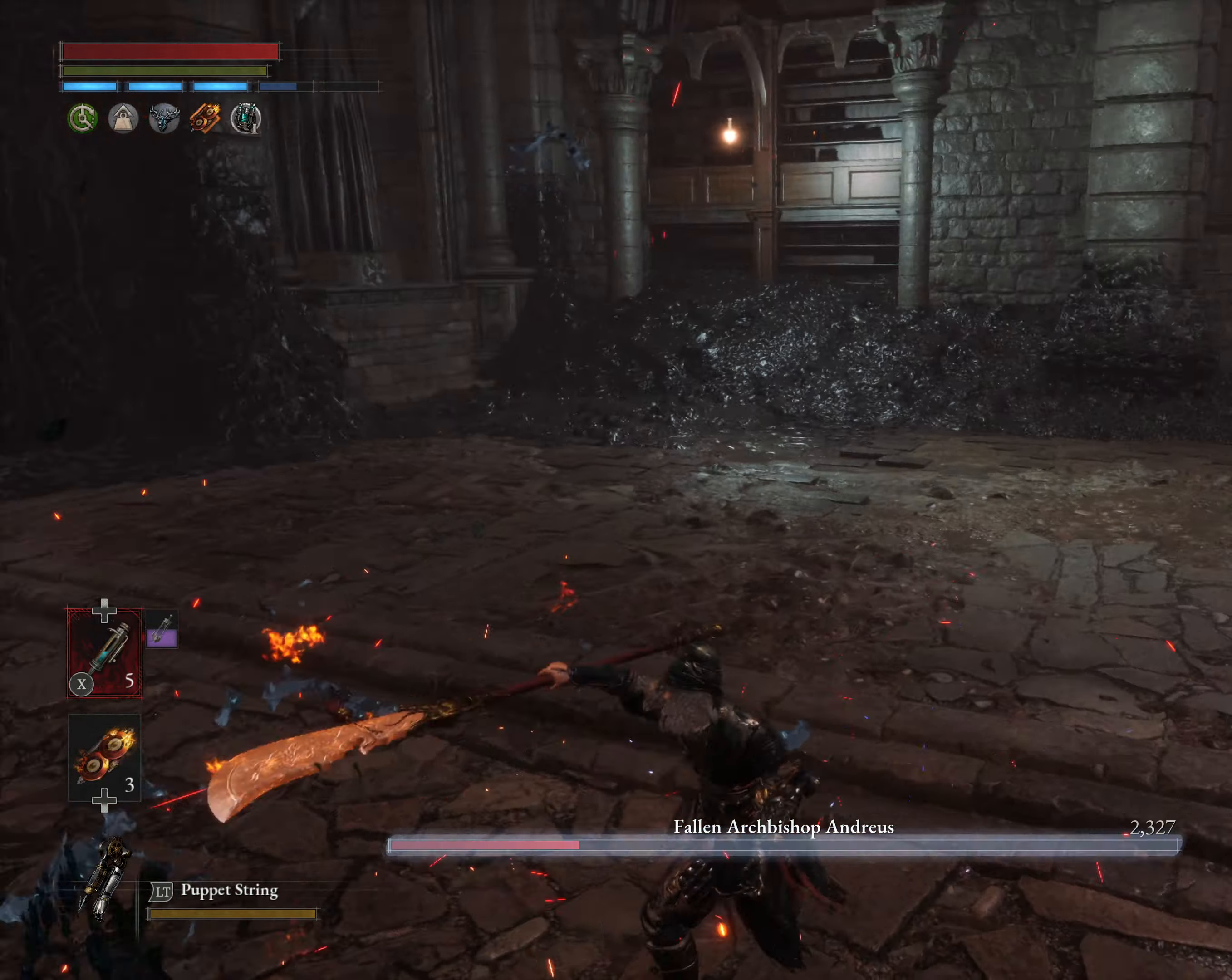
{"buttons": ["R2"], "left_stick": "up", "events": [[50, "left_stick", "up-right"], [217, "left_stick", "up"]]}
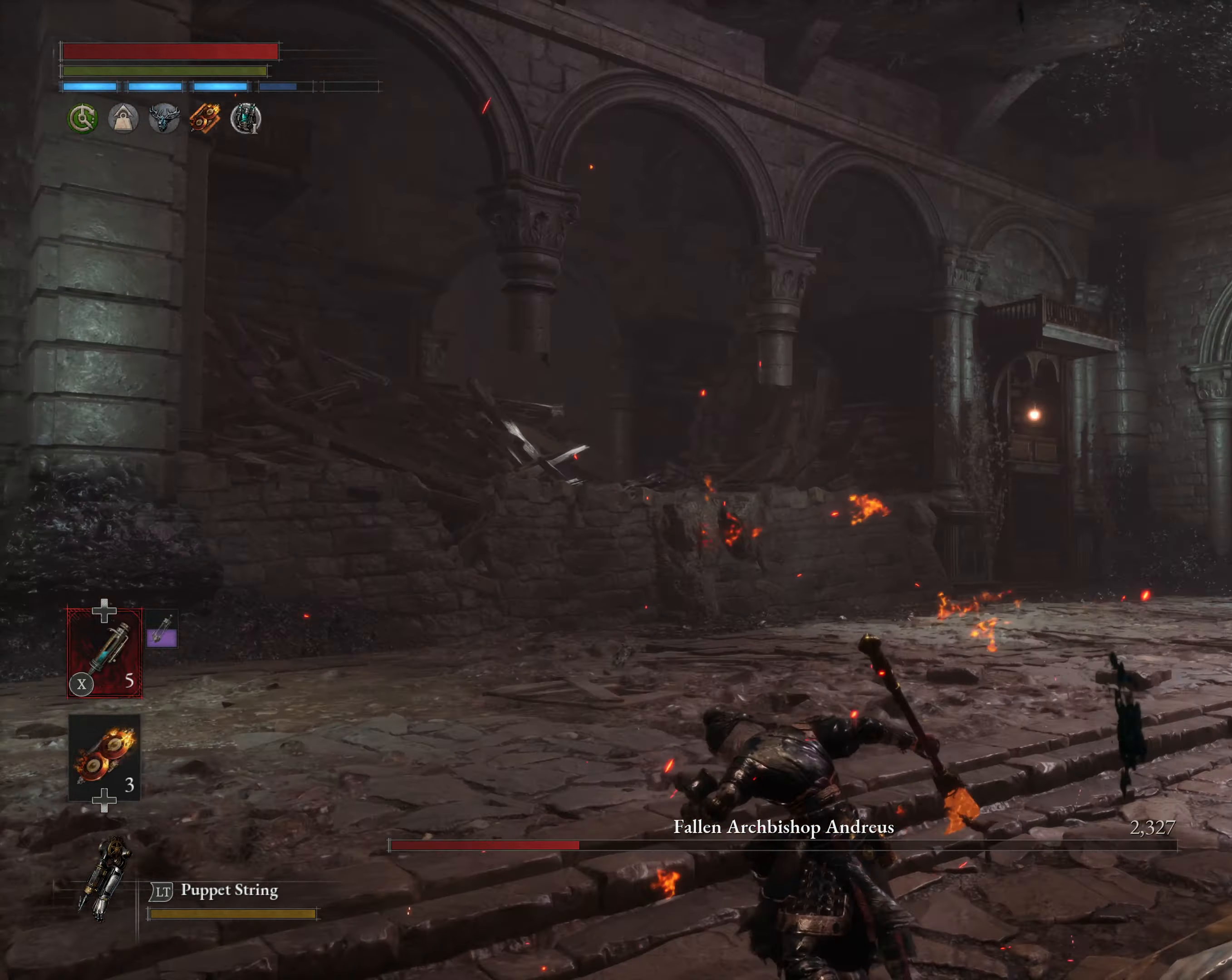
{"buttons": ["R2"], "left_stick": "up-right", "events": [[250, "left_stick", "up-right"]]}
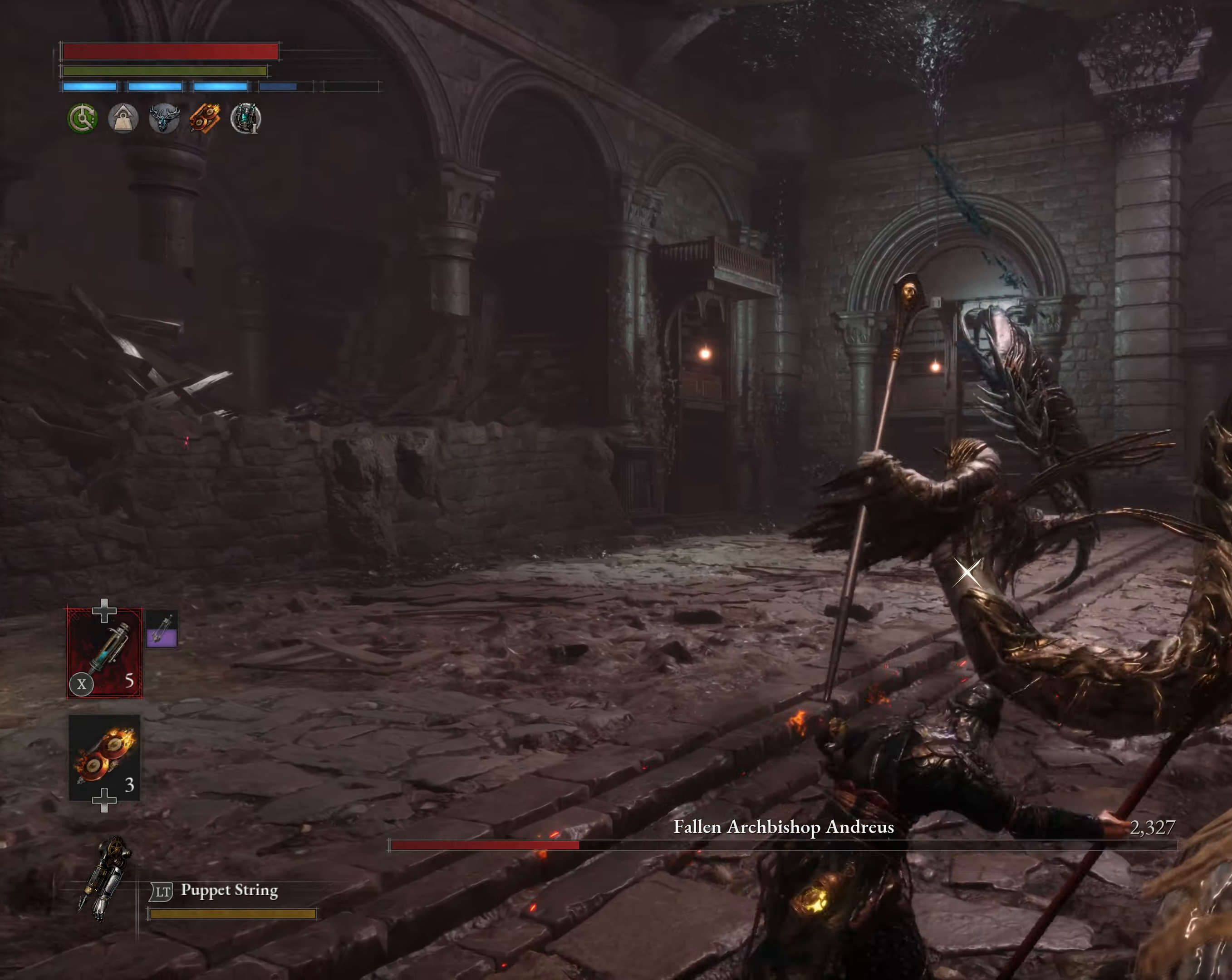
{"buttons": ["R2"], "left_stick": "right", "events": [[467, "left_stick", "right"]]}
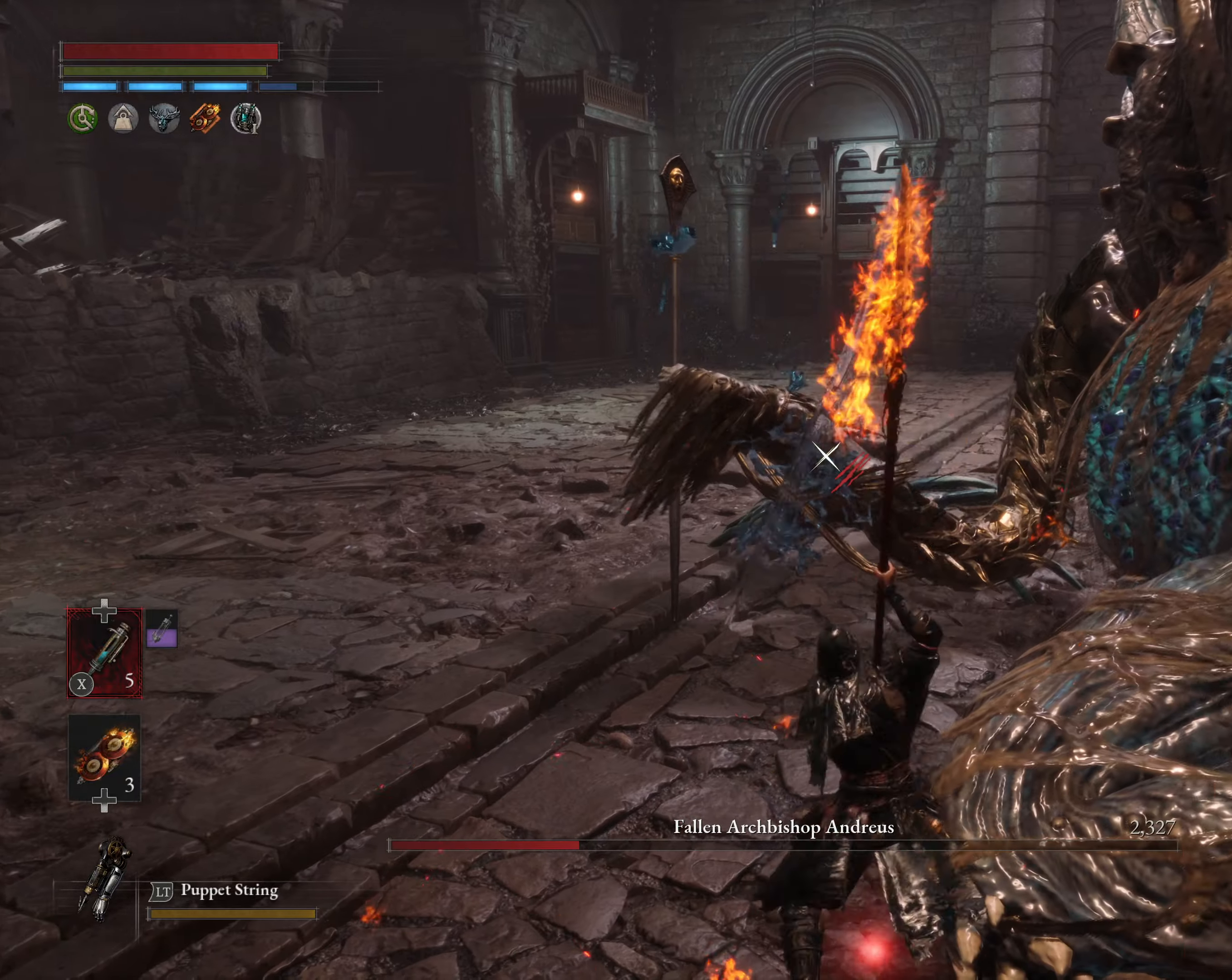
{"buttons": [], "left_stick": "up-left", "events": [[17, "left_stick", "down-right"], [84, "left_stick", "down"], [117, "R2", "up"], [167, "B", "down"], [284, "left_stick", "left"], [350, "B", "up"], [367, "left_stick", "up-left"]]}
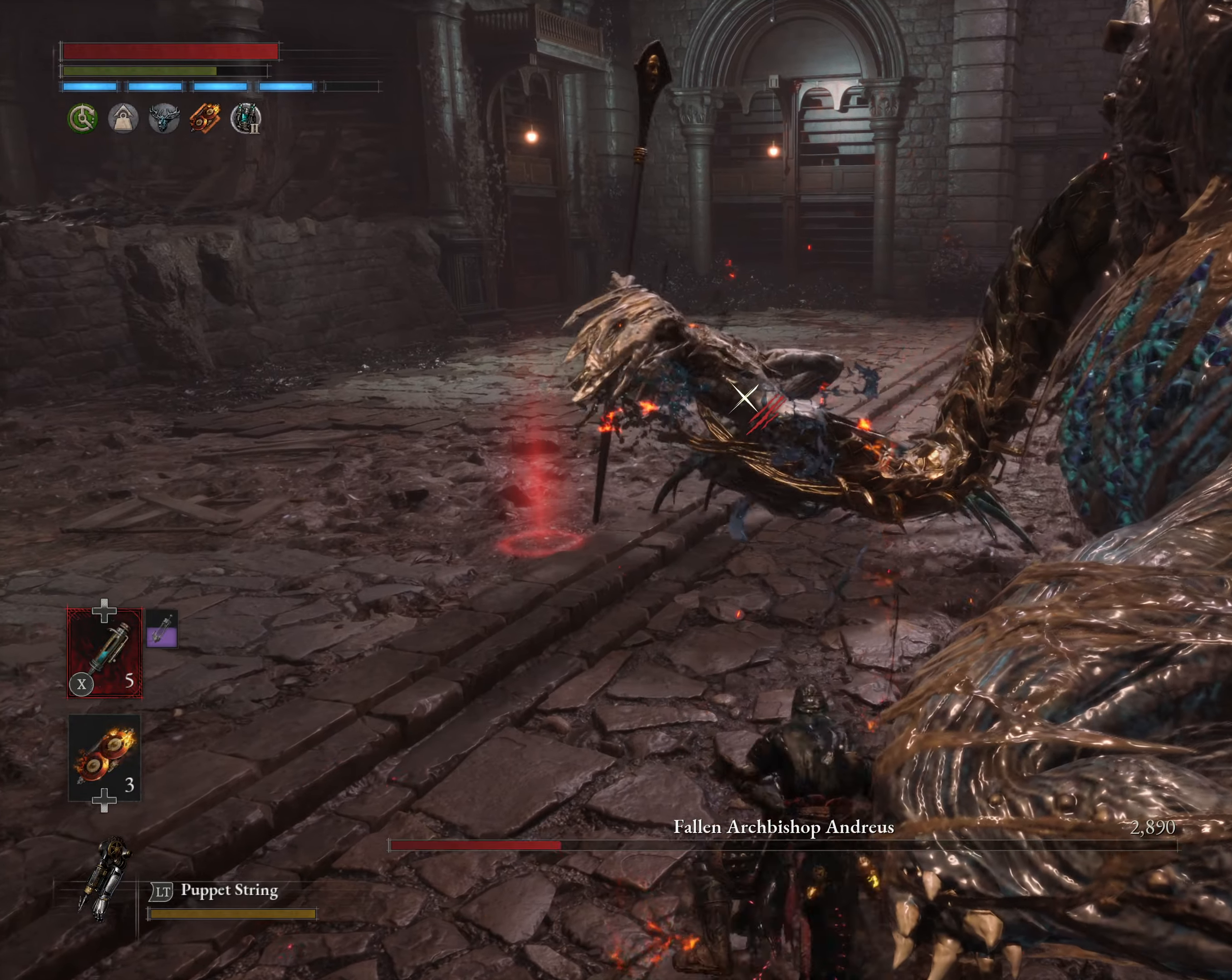
{"buttons": ["B"], "left_stick": "up-left", "events": [[267, "B", "down"]]}
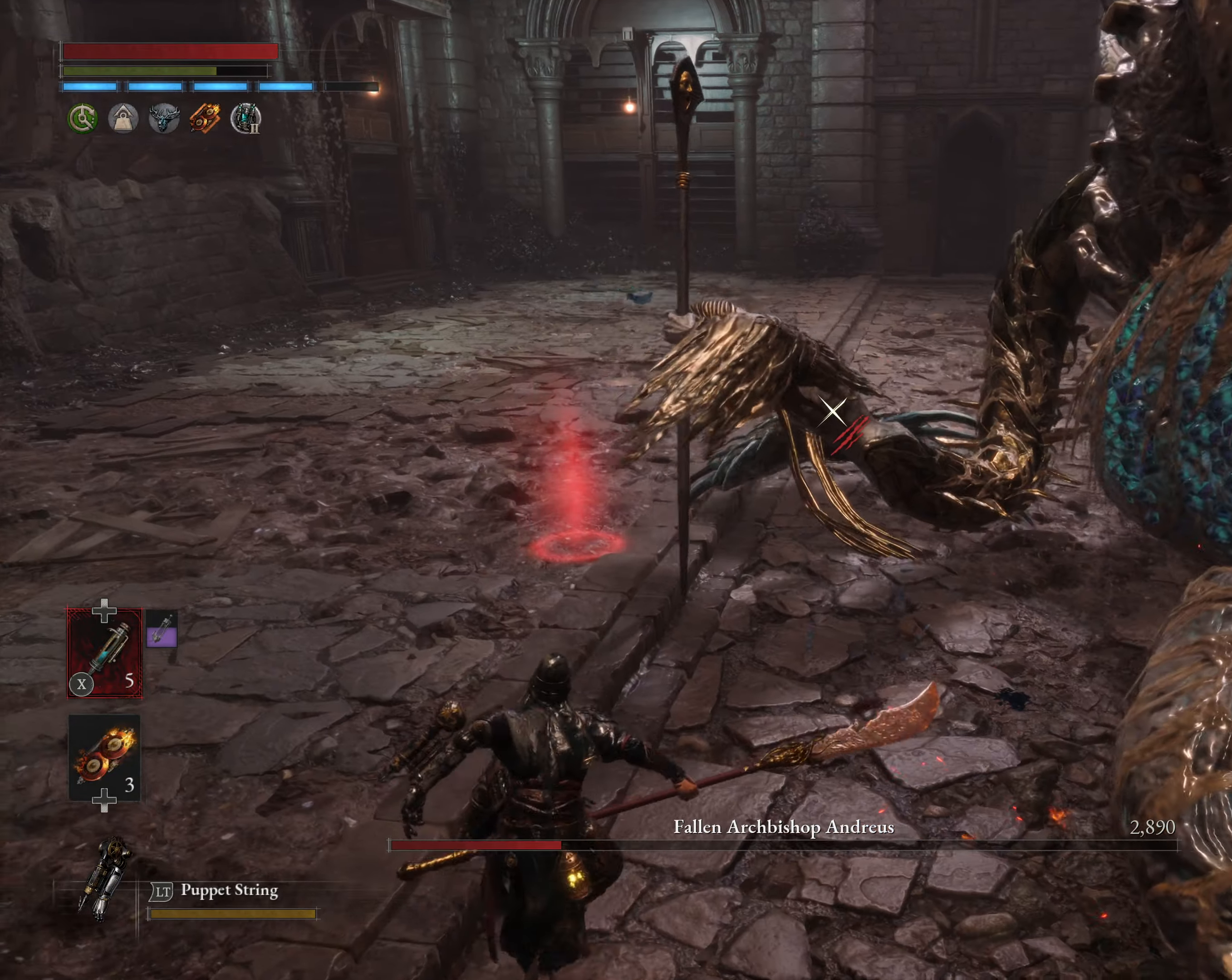
{"buttons": ["B"], "left_stick": "up-left", "events": []}
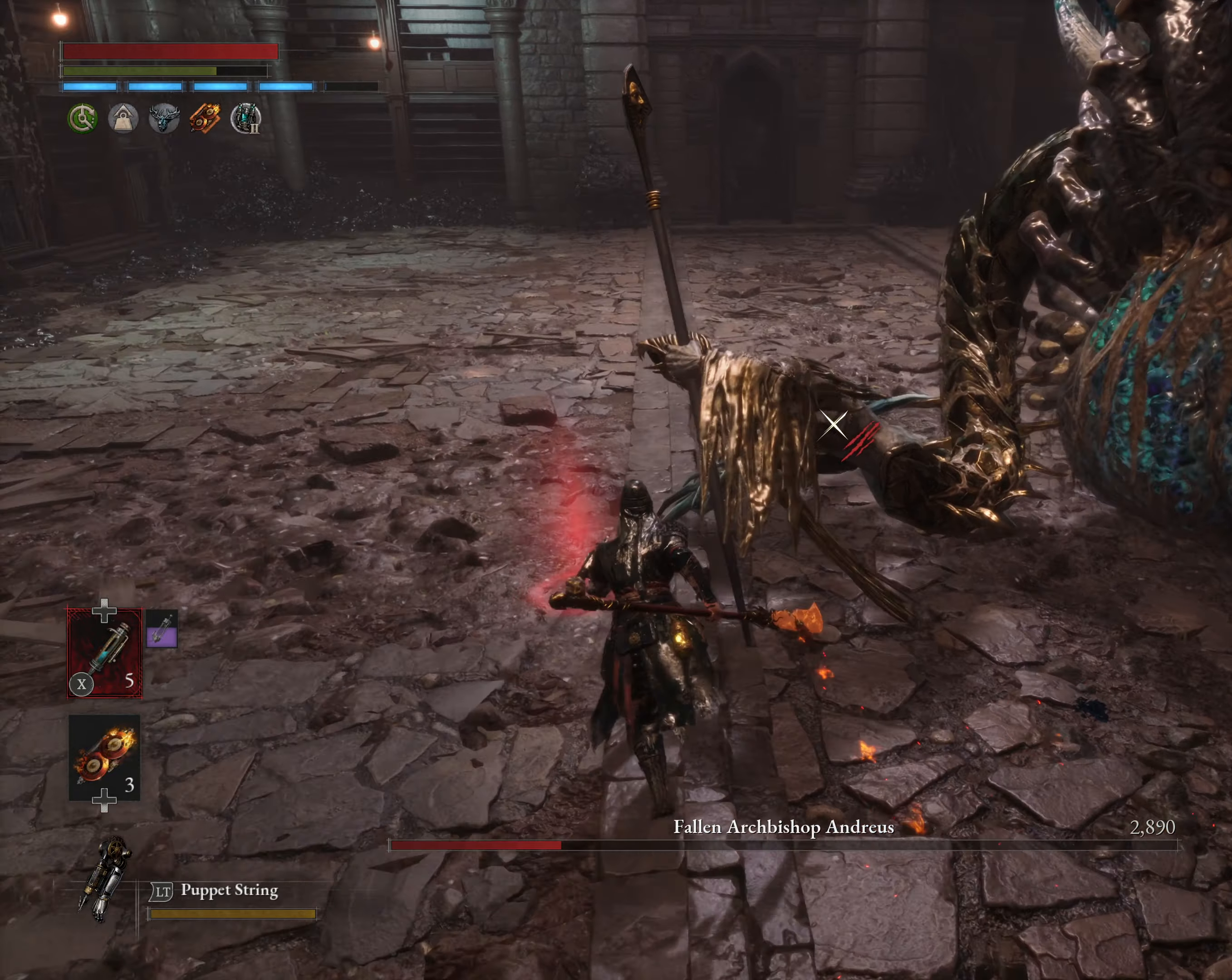
{"buttons": [], "left_stick": "up", "events": [[84, "B", "up"], [384, "R1", "down"], [450, "left_stick", "up"], [500, "R1", "up"]]}
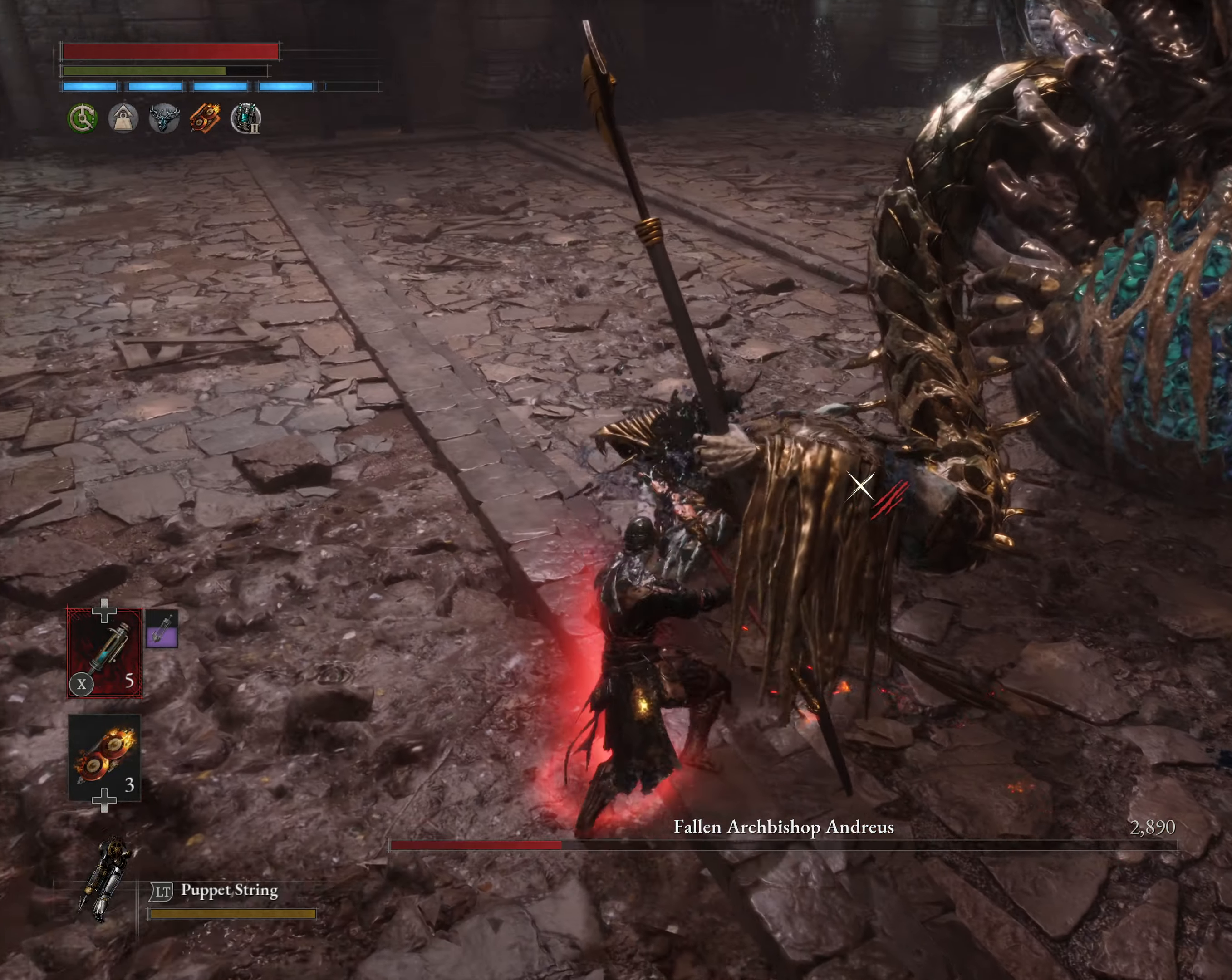
{"buttons": [], "left_stick": "center", "events": [[117, "left_stick", "center"]]}
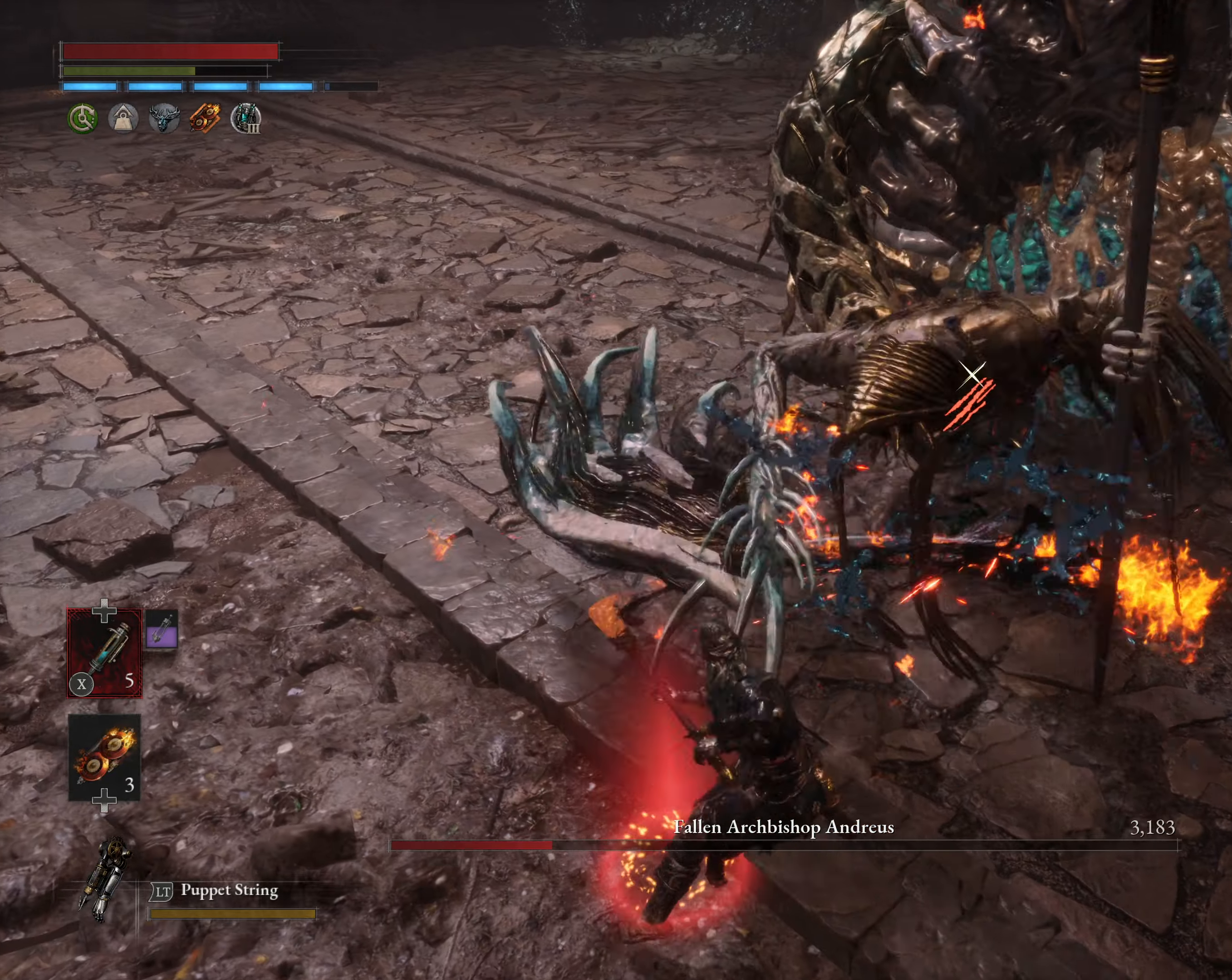
{"buttons": [], "left_stick": "up-left", "events": [[84, "left_stick", "up-left"], [267, "R1", "down"], [384, "R1", "up"]]}
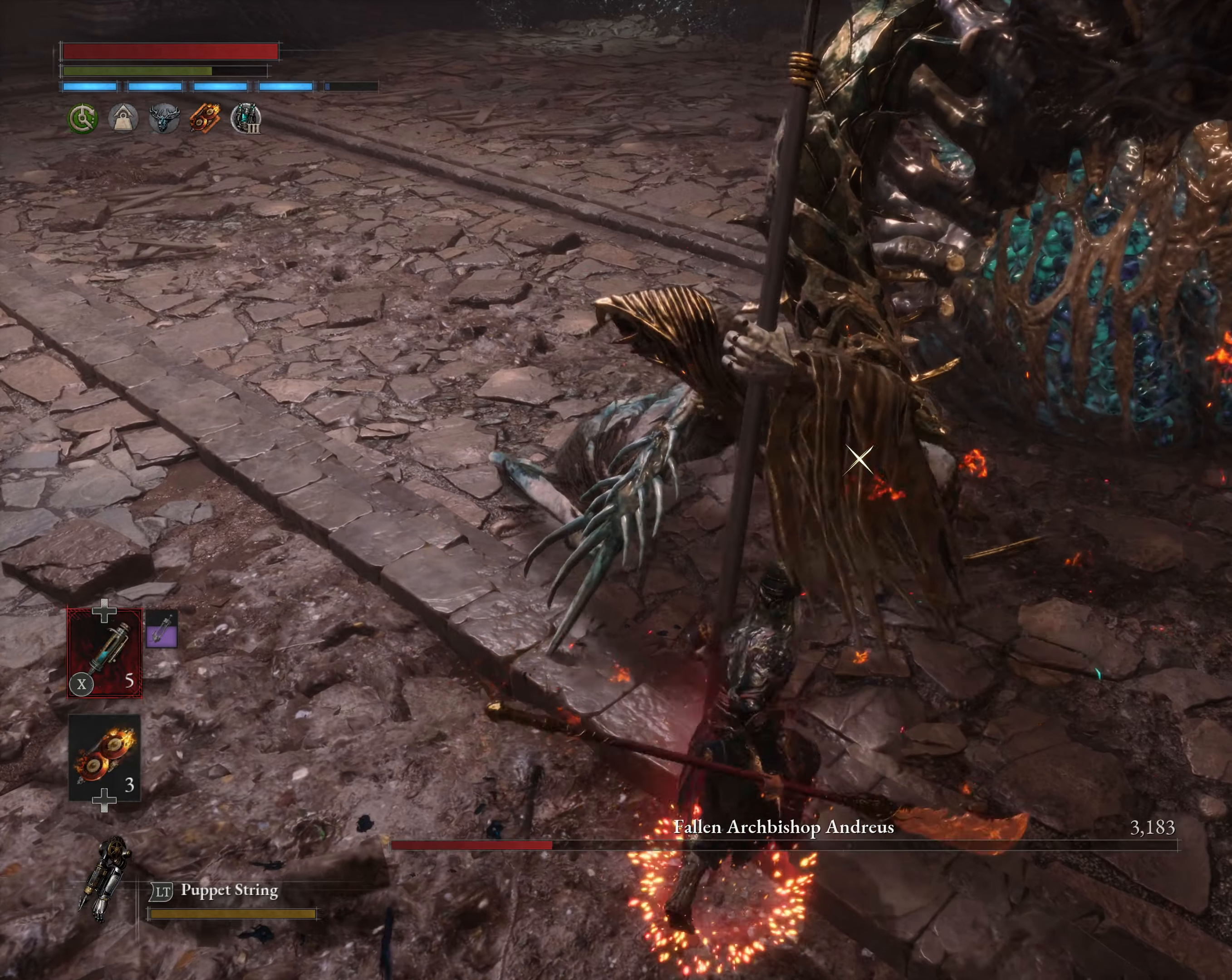
{"buttons": [], "left_stick": "center", "events": [[84, "left_stick", "center"]]}
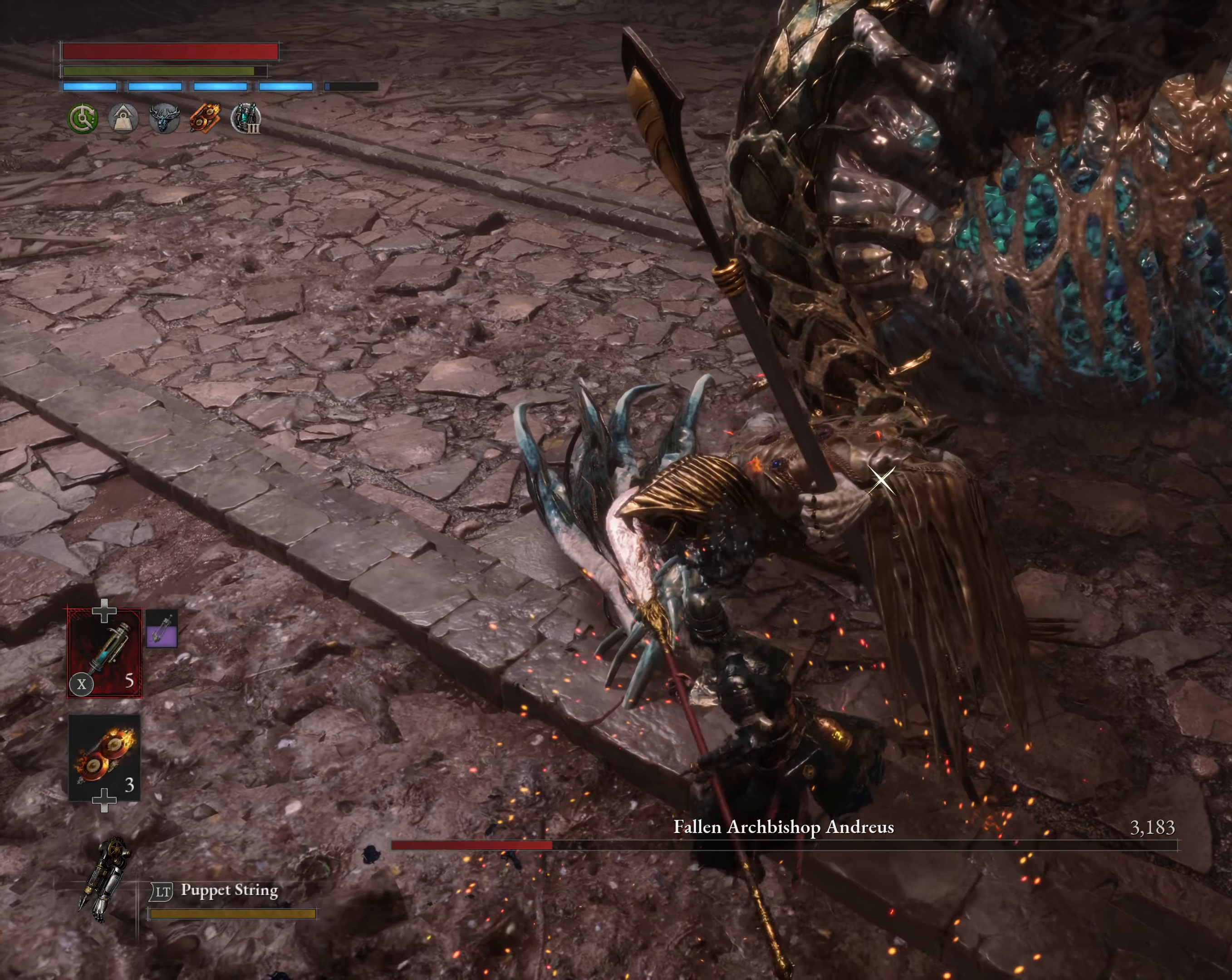
{"buttons": [], "left_stick": "center", "events": []}
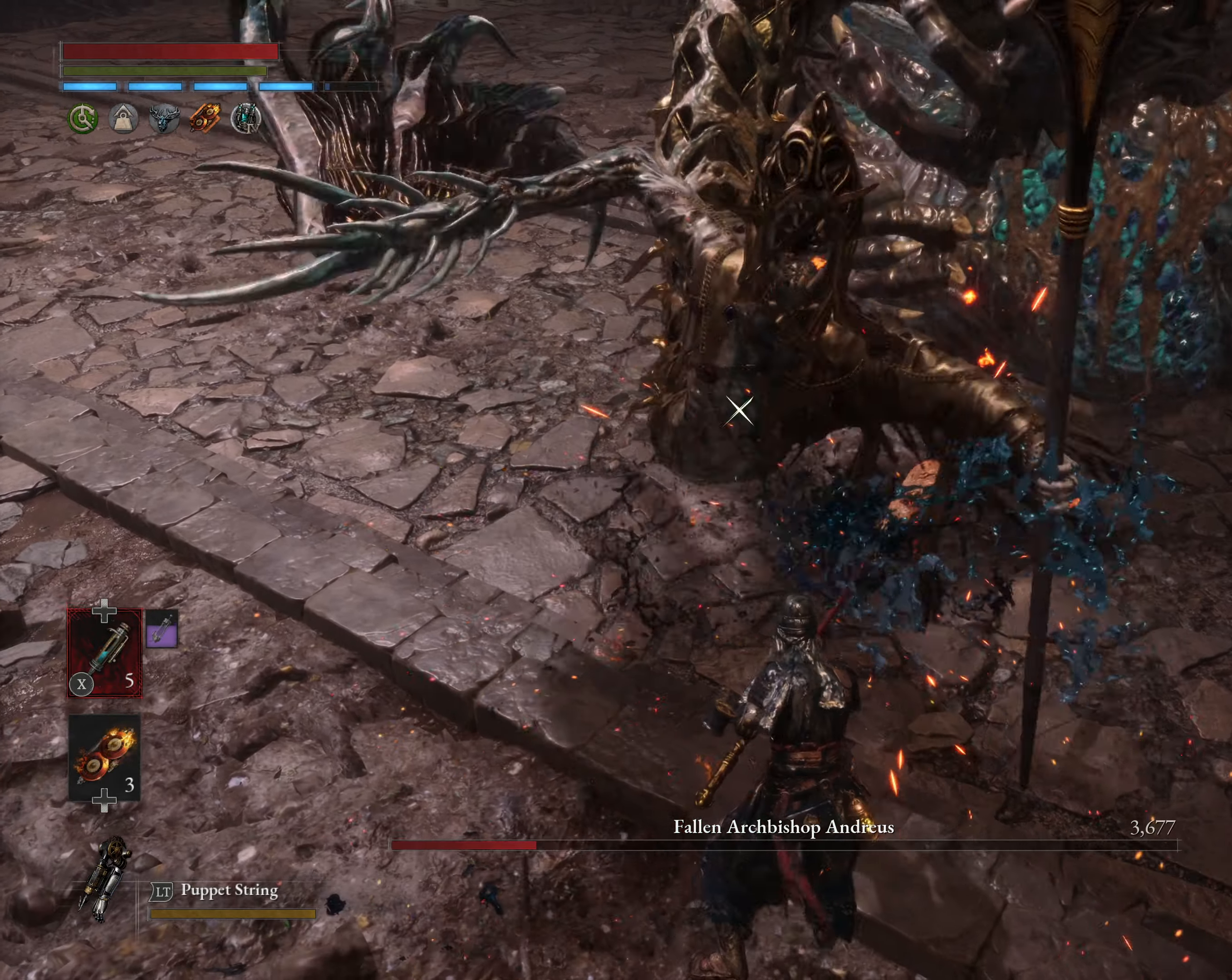
{"buttons": [], "left_stick": "center", "events": []}
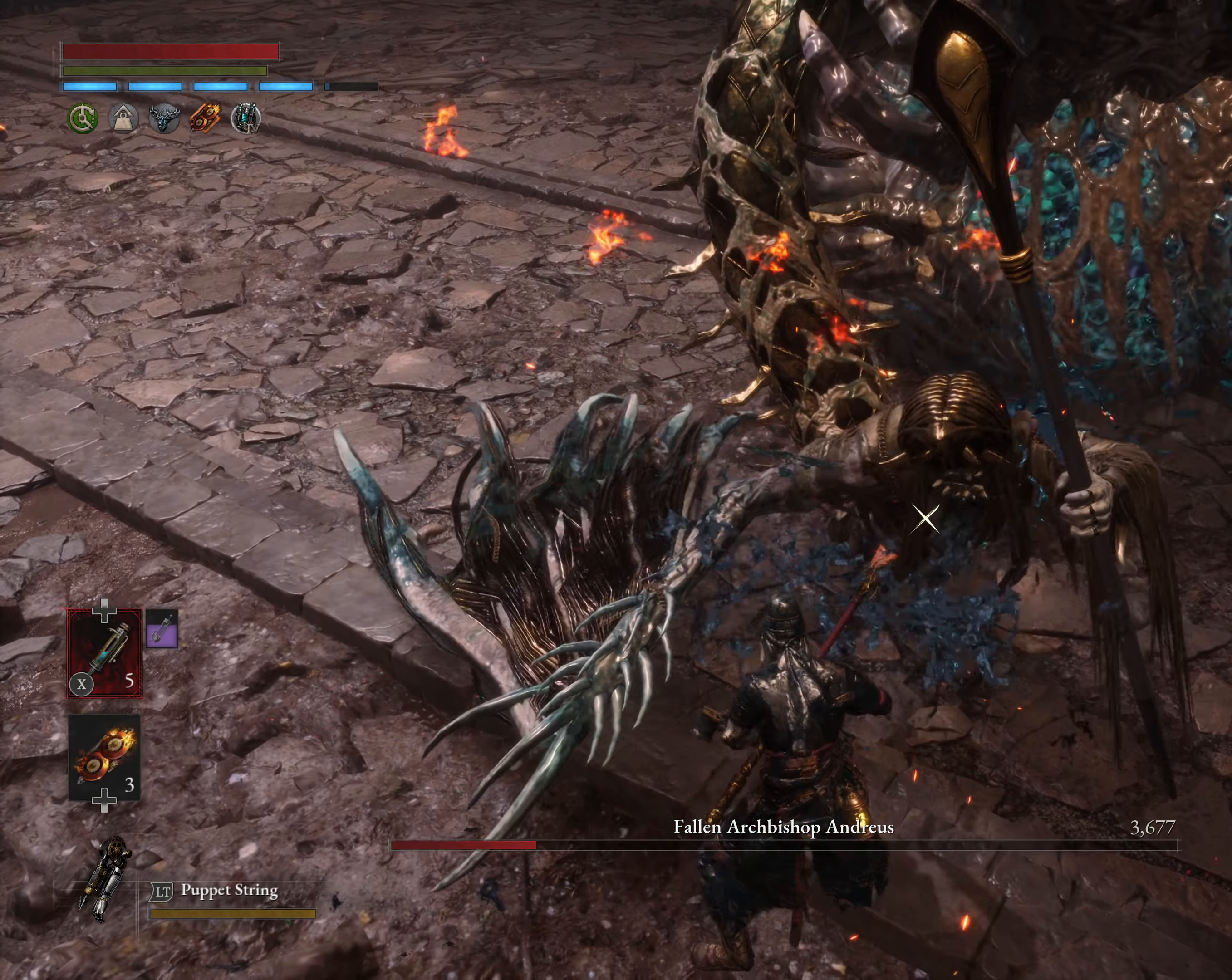
{"buttons": [], "left_stick": "center", "events": []}
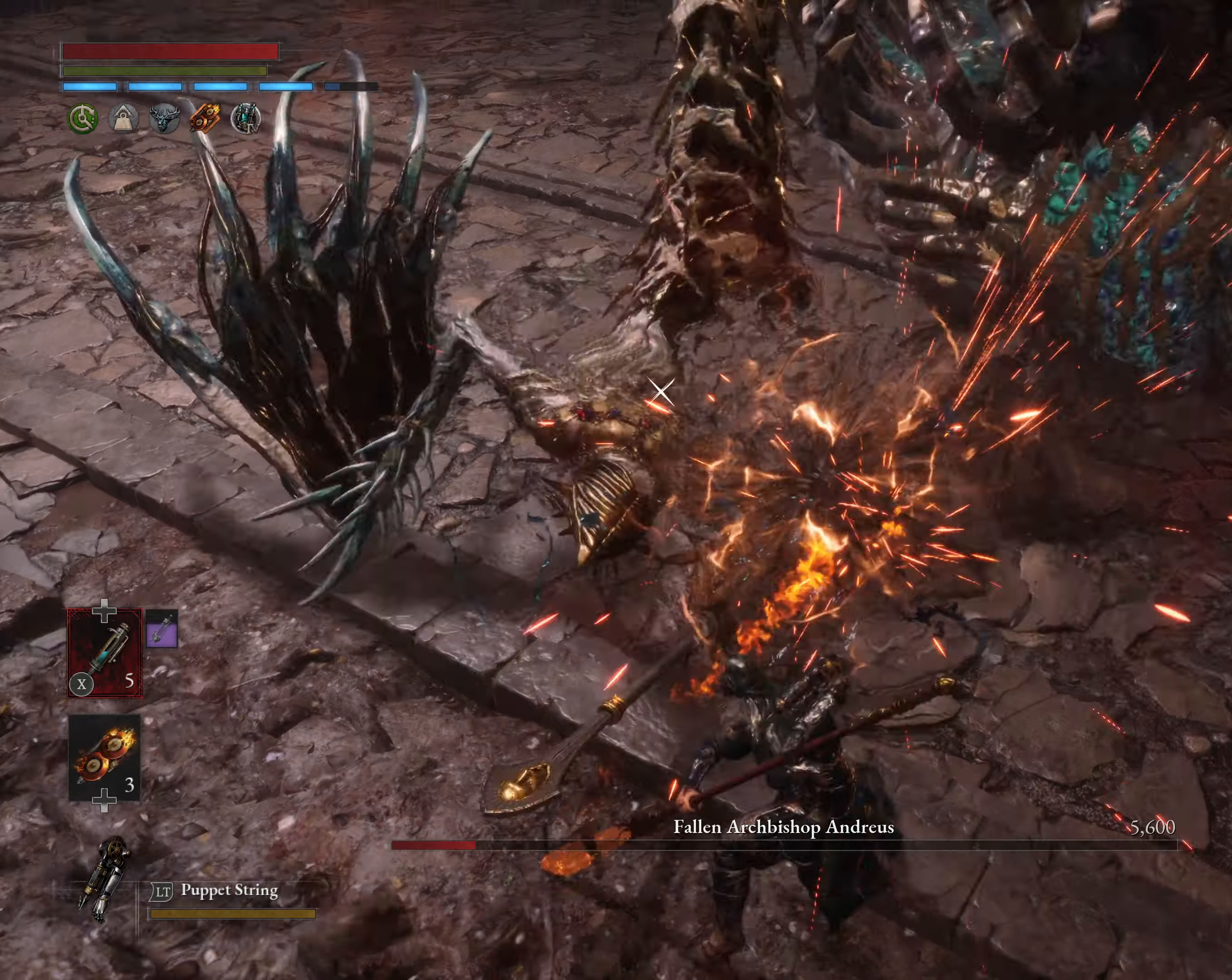
{"buttons": [], "left_stick": "center", "events": []}
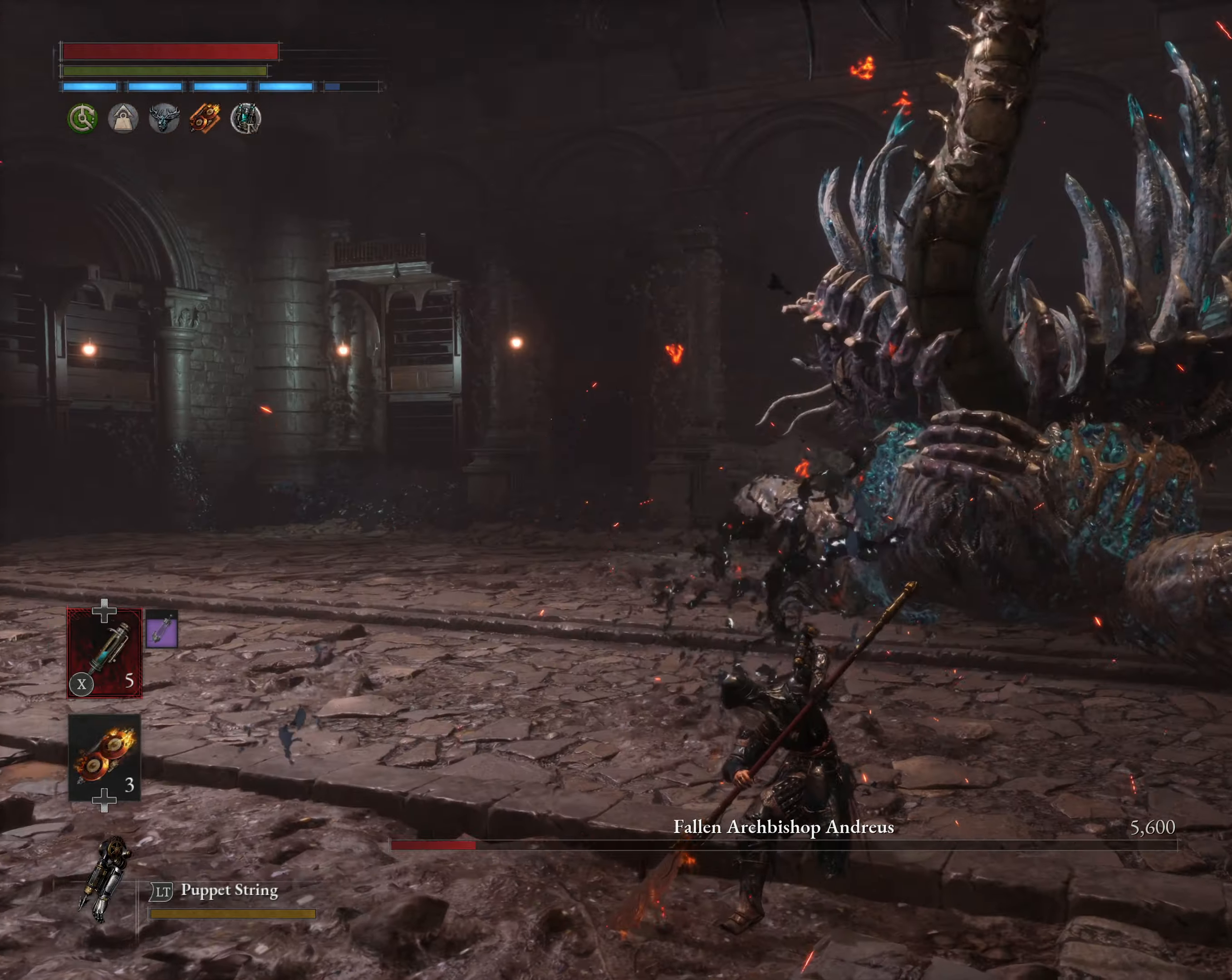
{"buttons": ["R2"], "left_stick": "center", "events": [[300, "R2", "down"]]}
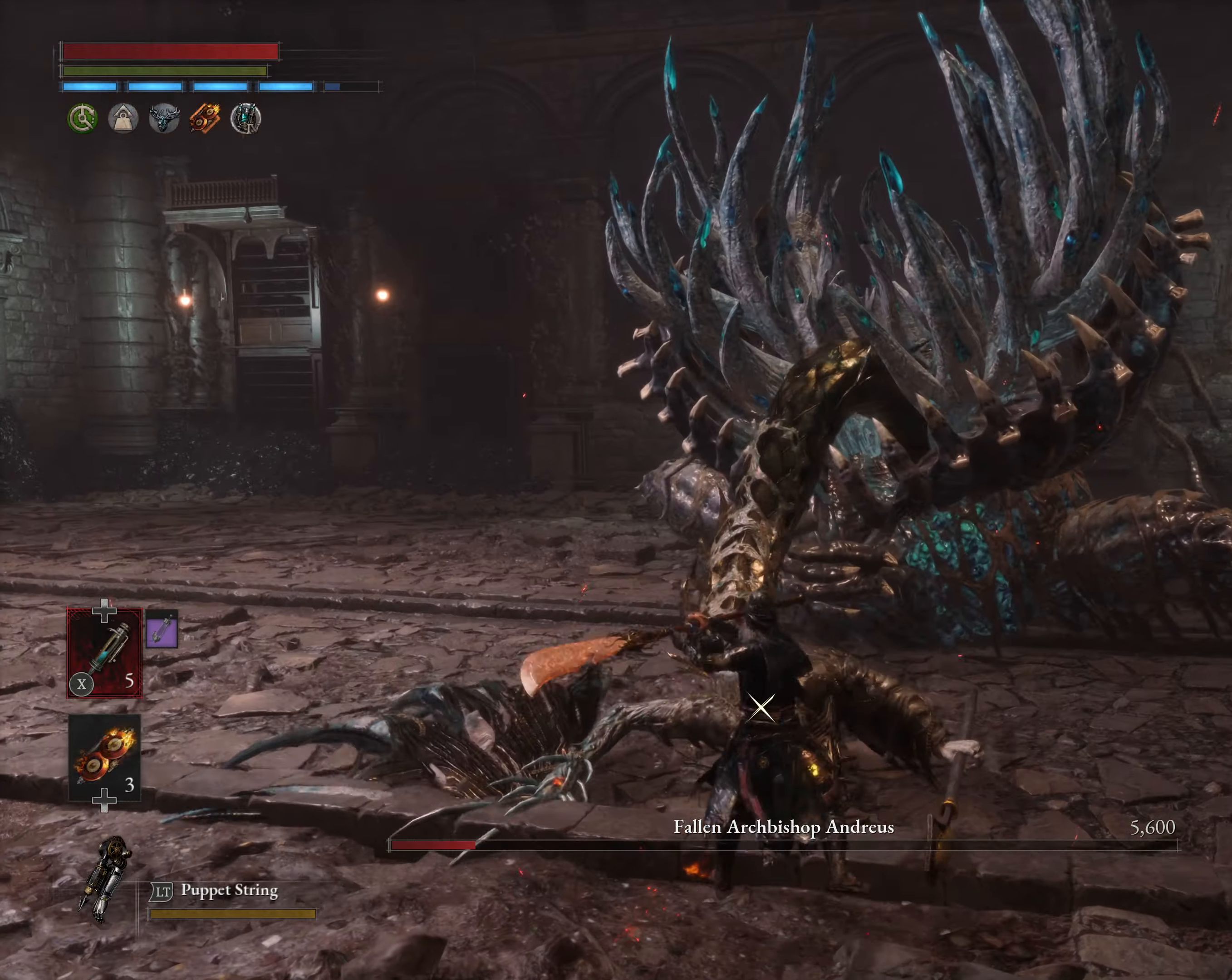
{"buttons": ["R2"], "left_stick": "center", "events": []}
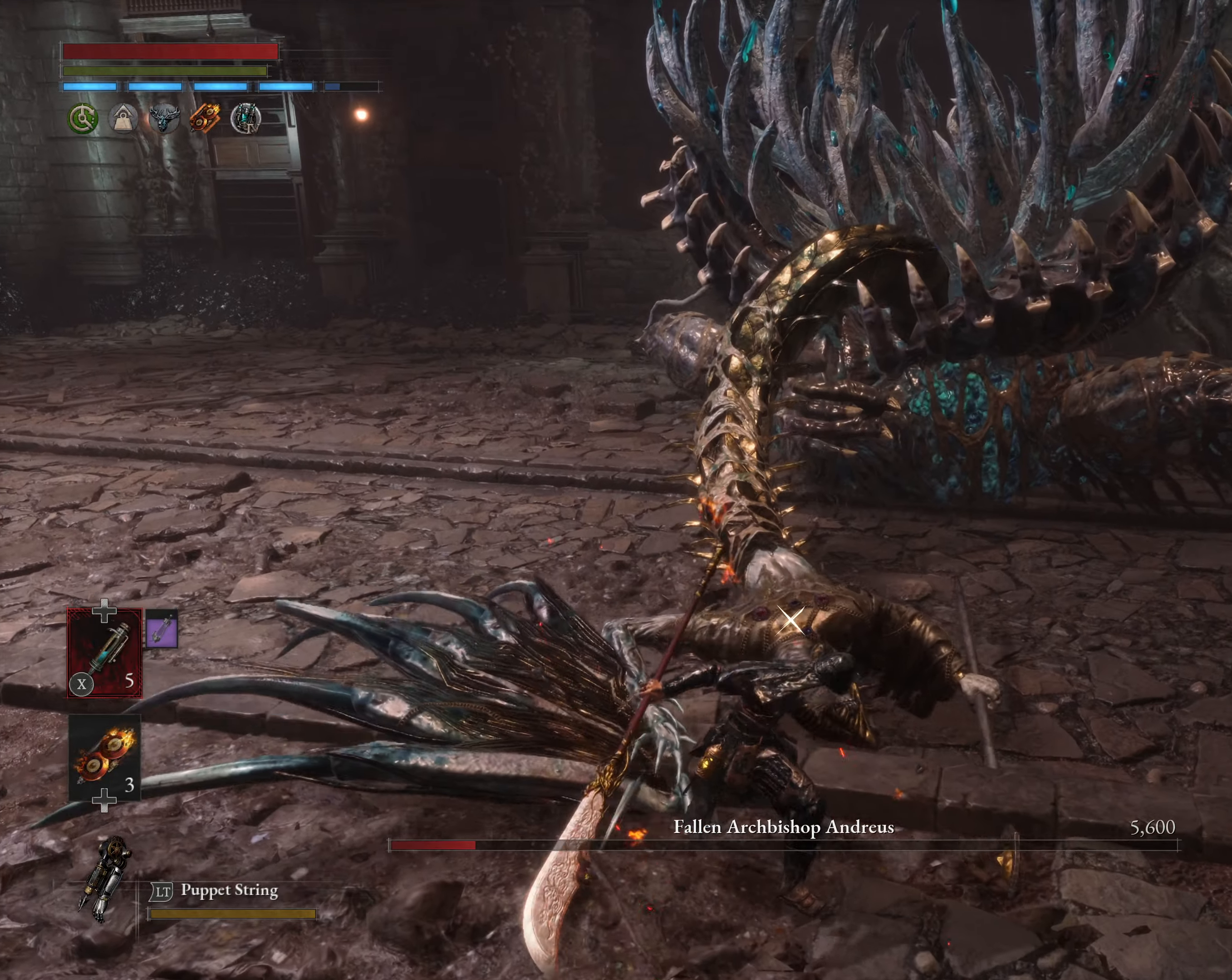
{"buttons": ["R2"], "left_stick": "center", "events": []}
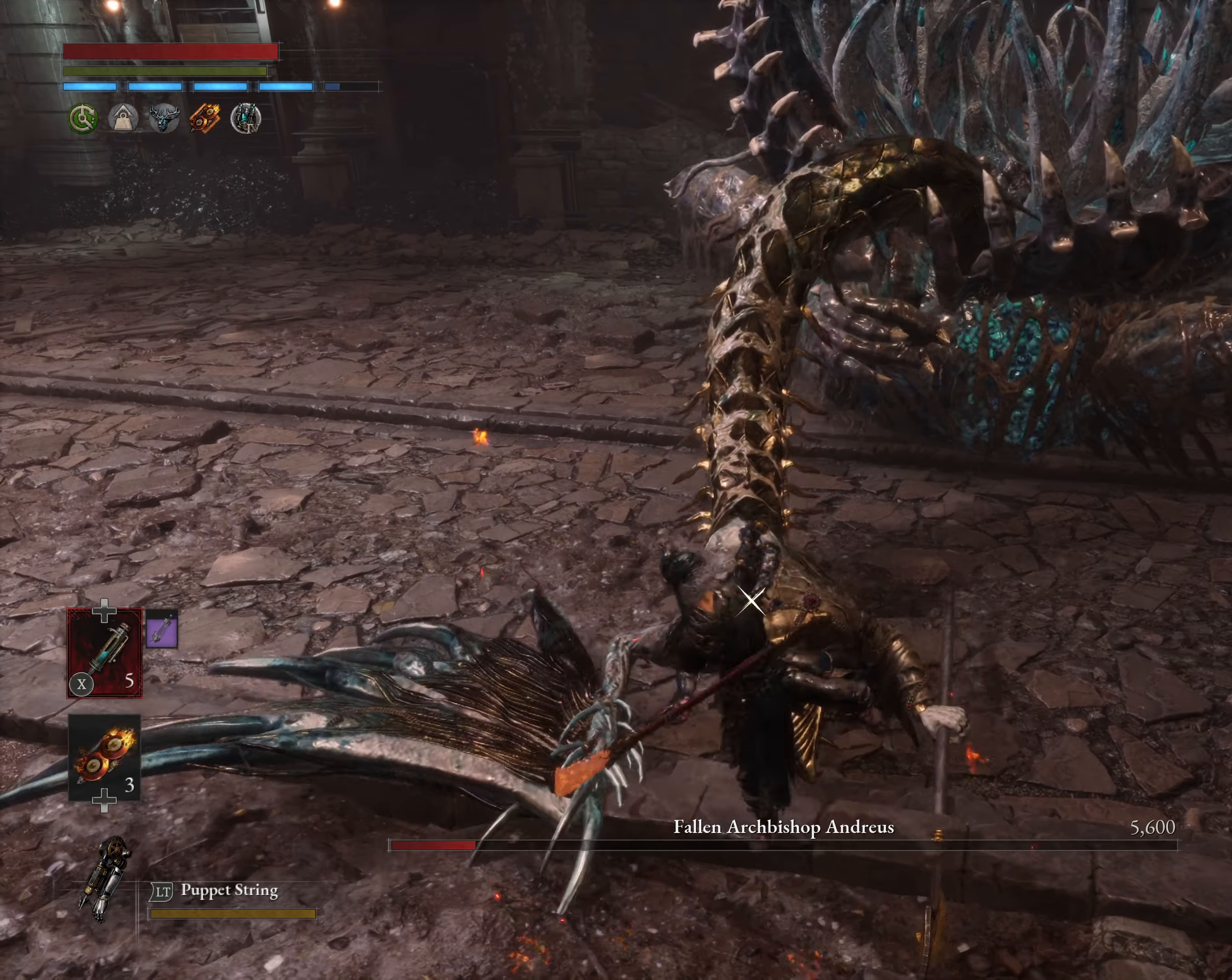
{"buttons": [], "left_stick": "down", "events": [[383, "left_stick", "down"], [466, "R2", "up"]]}
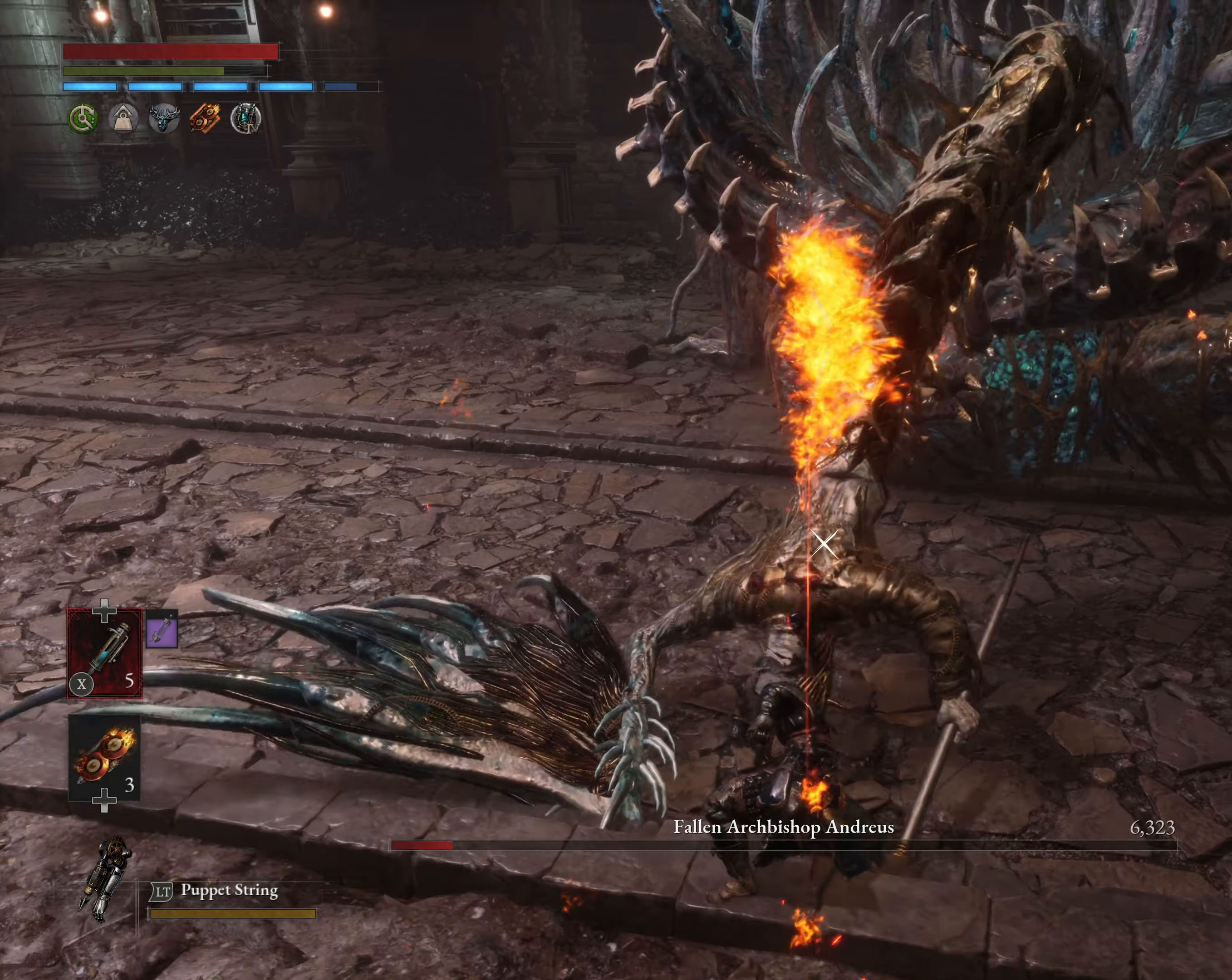
{"buttons": [], "left_stick": "down", "events": [[166, "B", "down"], [316, "B", "up"]]}
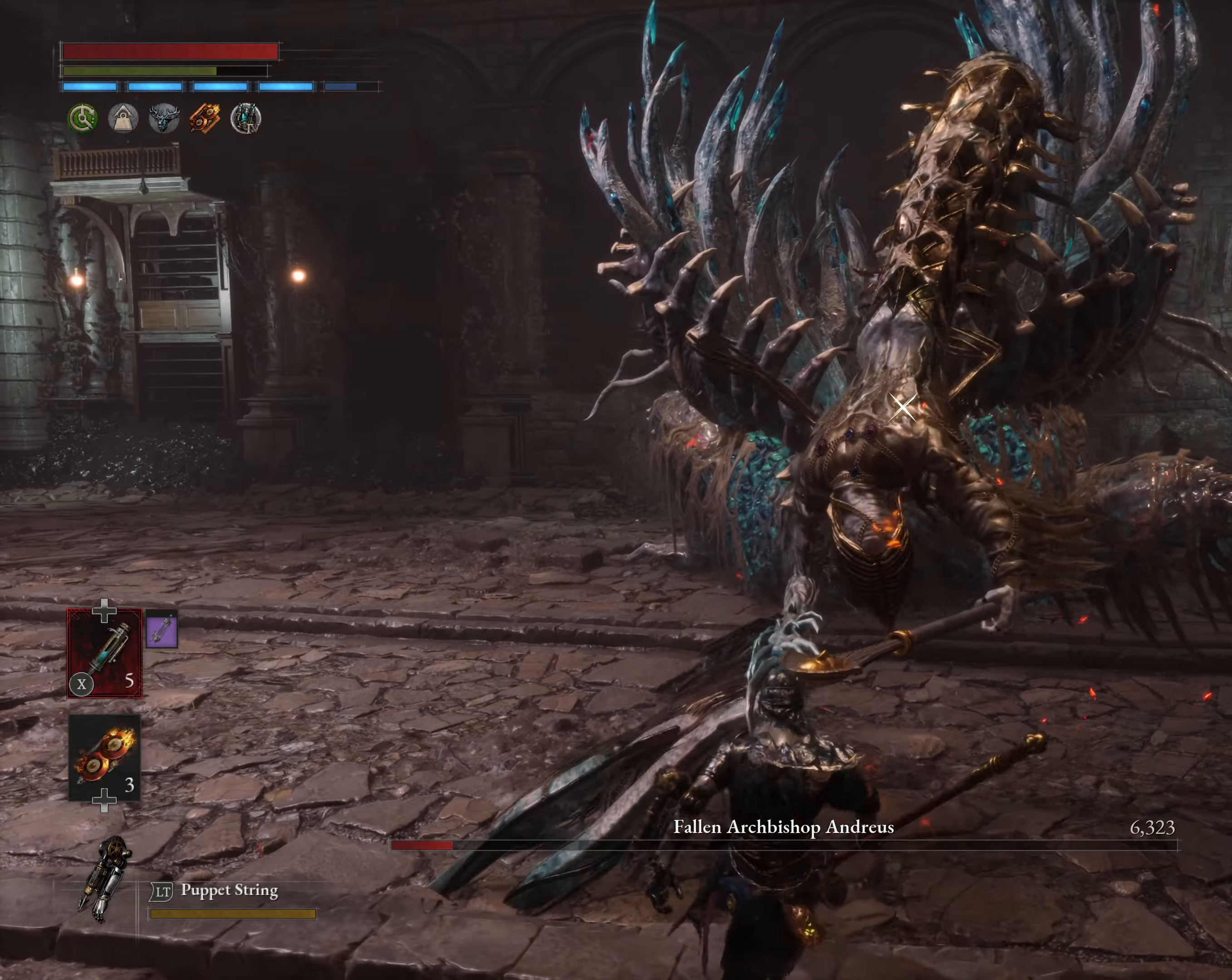
{"buttons": ["L1"], "left_stick": "down", "events": [[66, "L1", "down"], [383, "Y", "down"], [483, "Y", "up"]]}
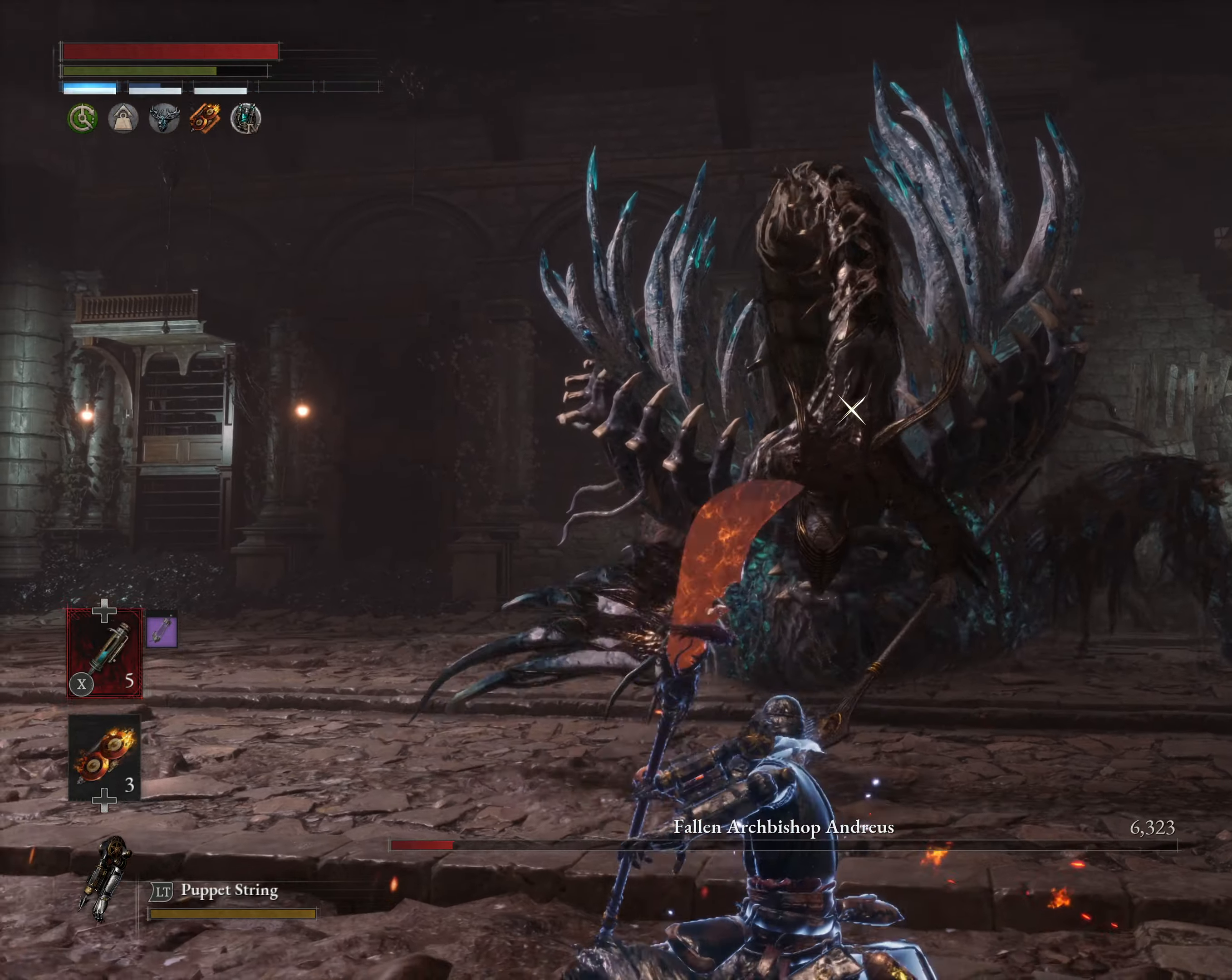
{"buttons": [], "left_stick": "center", "events": [[100, "L1", "up"], [233, "left_stick", "center"]]}
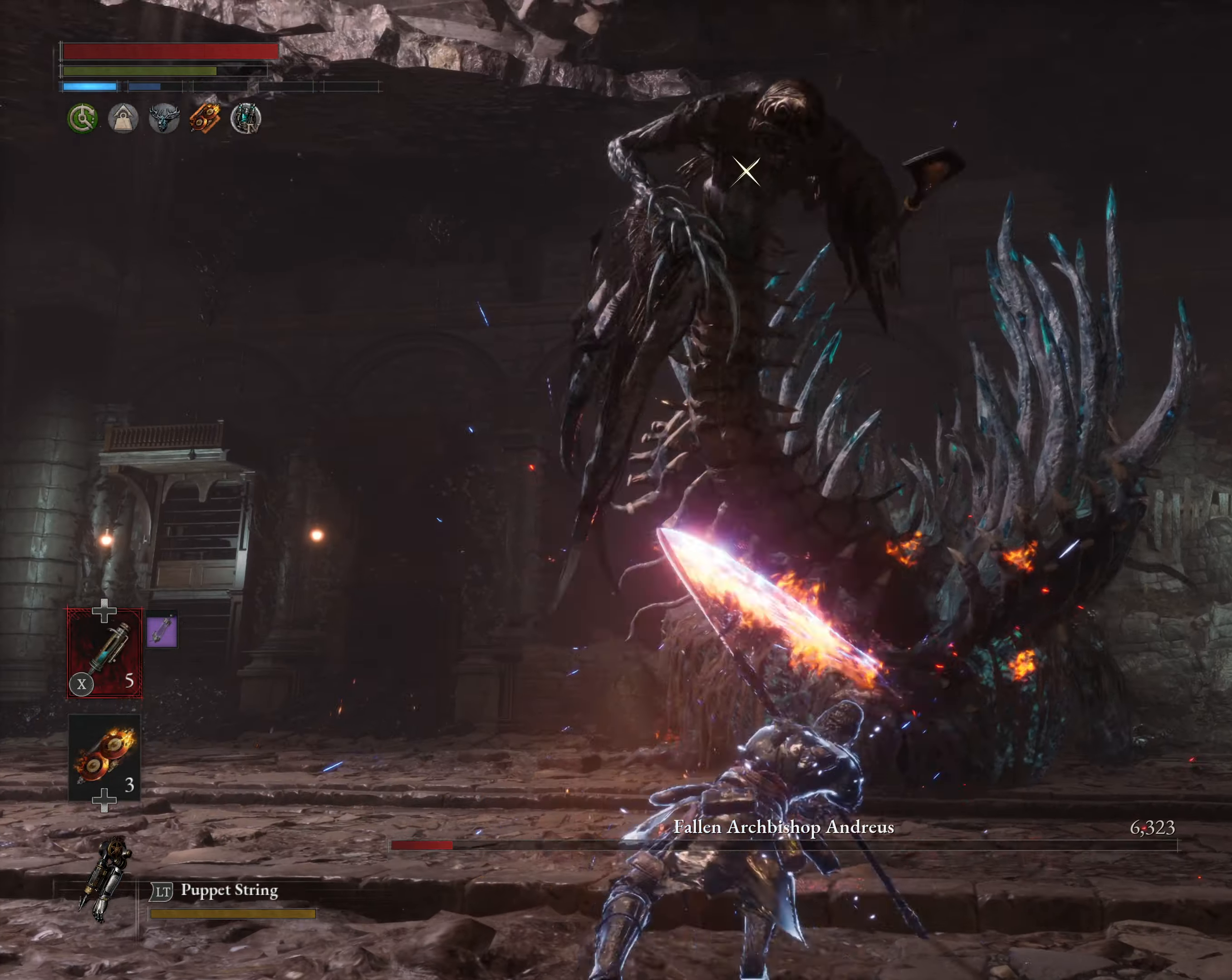
{"buttons": [], "left_stick": "down-right", "events": [[366, "left_stick", "down-right"]]}
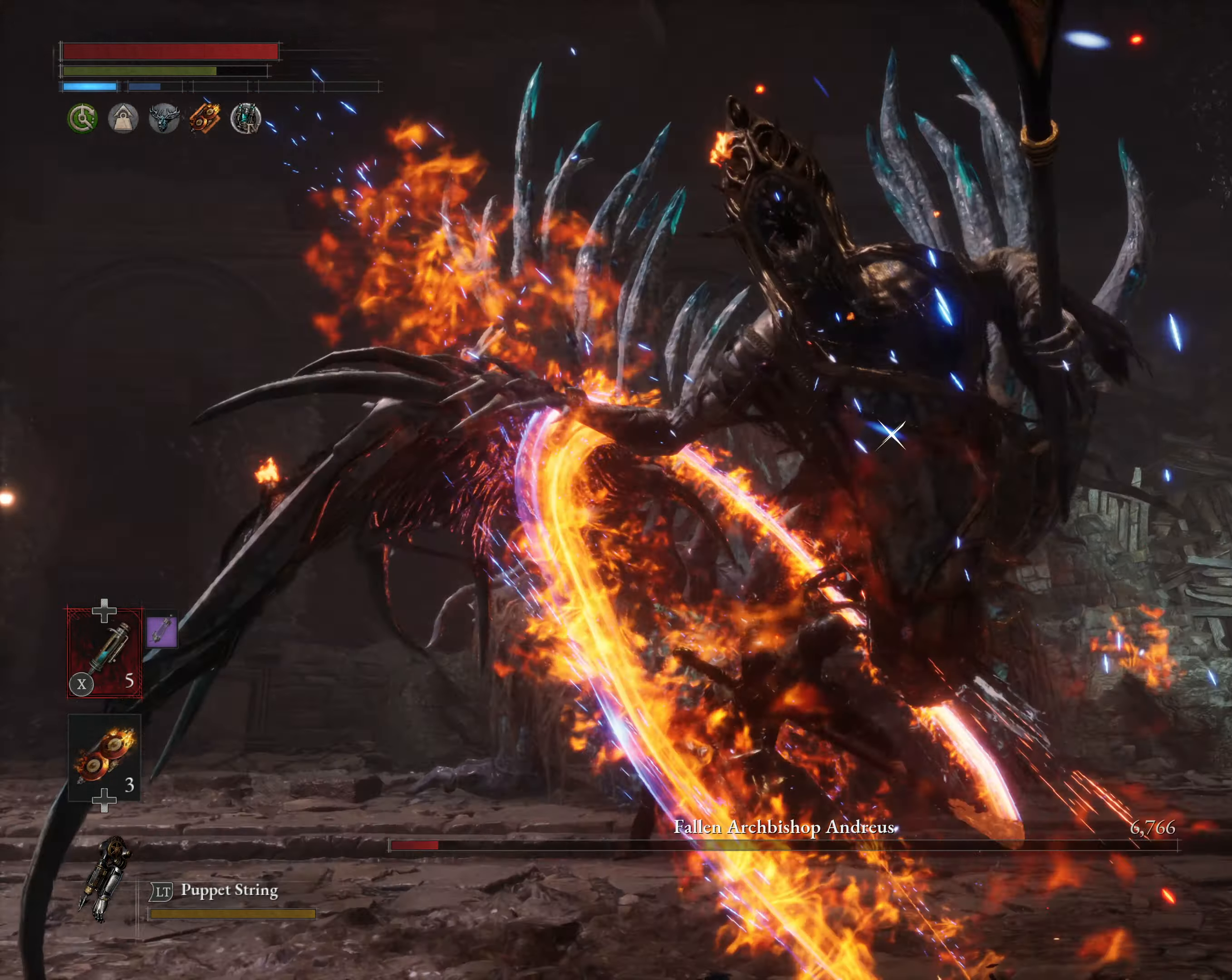
{"buttons": [], "left_stick": "down-right", "events": []}
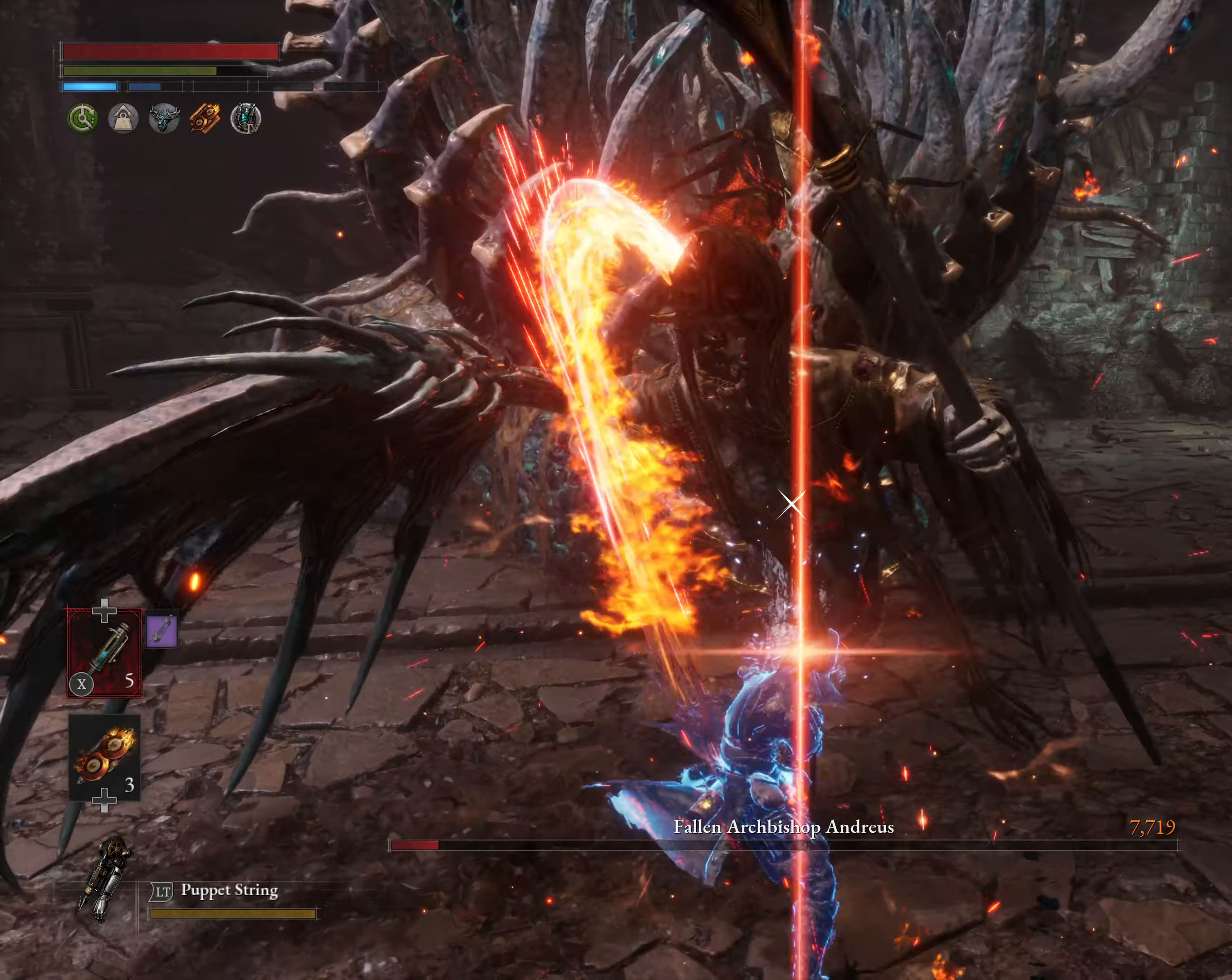
{"buttons": [], "left_stick": "down", "events": [[217, "left_stick", "down"], [367, "B", "down"], [483, "B", "up"]]}
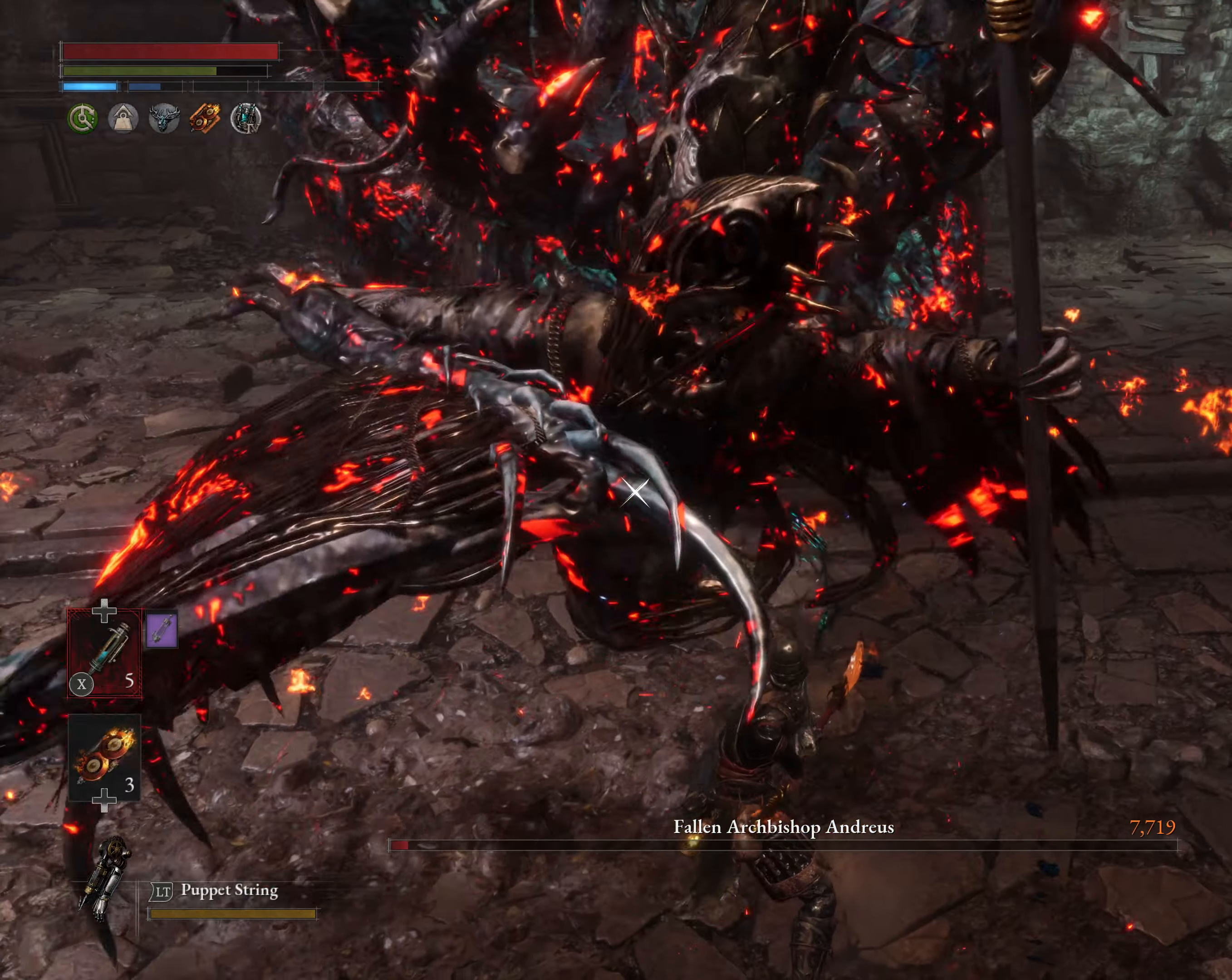
{"buttons": [], "left_stick": "right", "events": [[400, "left_stick", "right"]]}
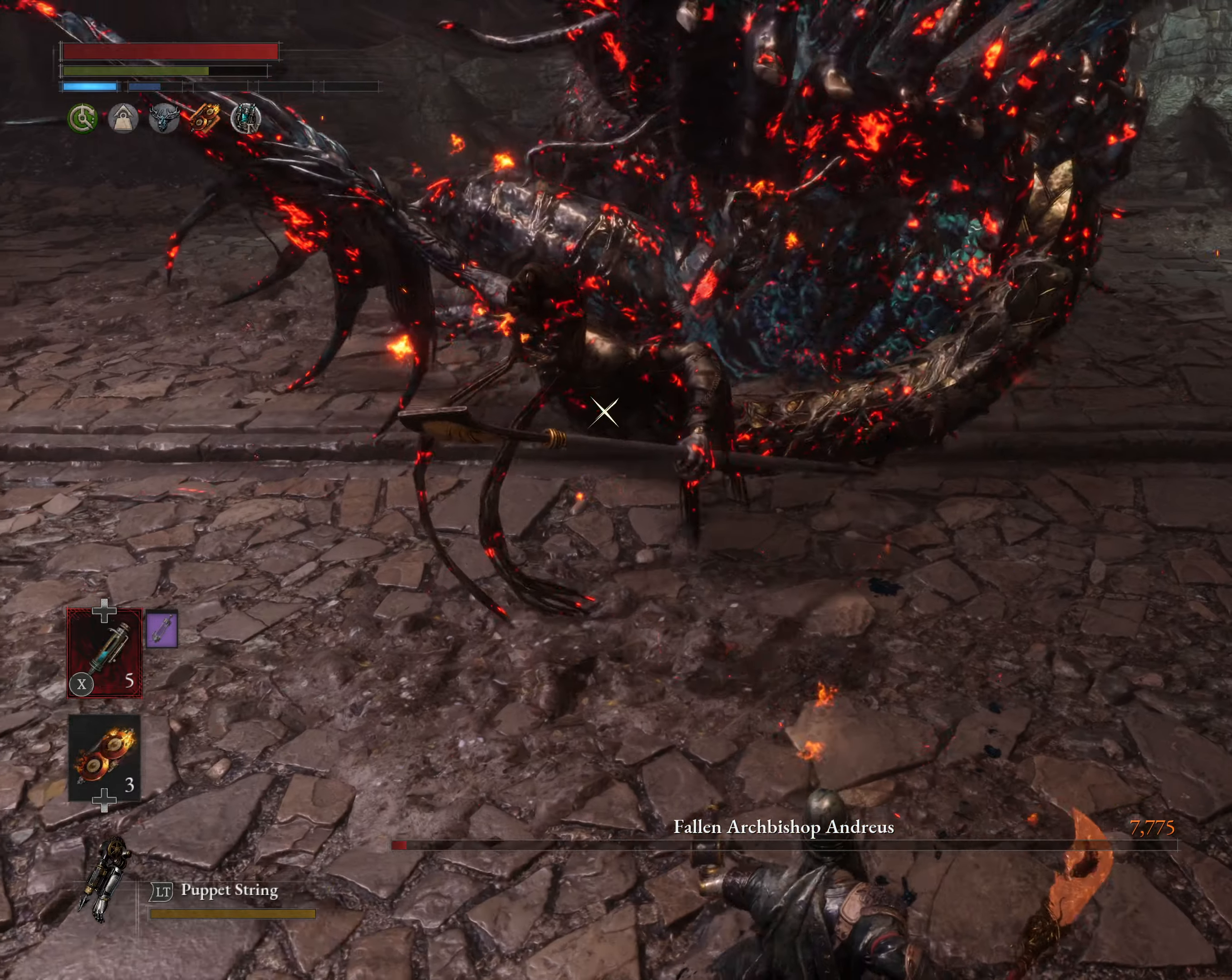
{"buttons": ["R3"], "left_stick": "down", "events": [[67, "left_stick", "up"], [167, "left_stick", "left"], [200, "B", "down"], [317, "B", "up"], [367, "left_stick", "down"], [483, "R3", "down"]]}
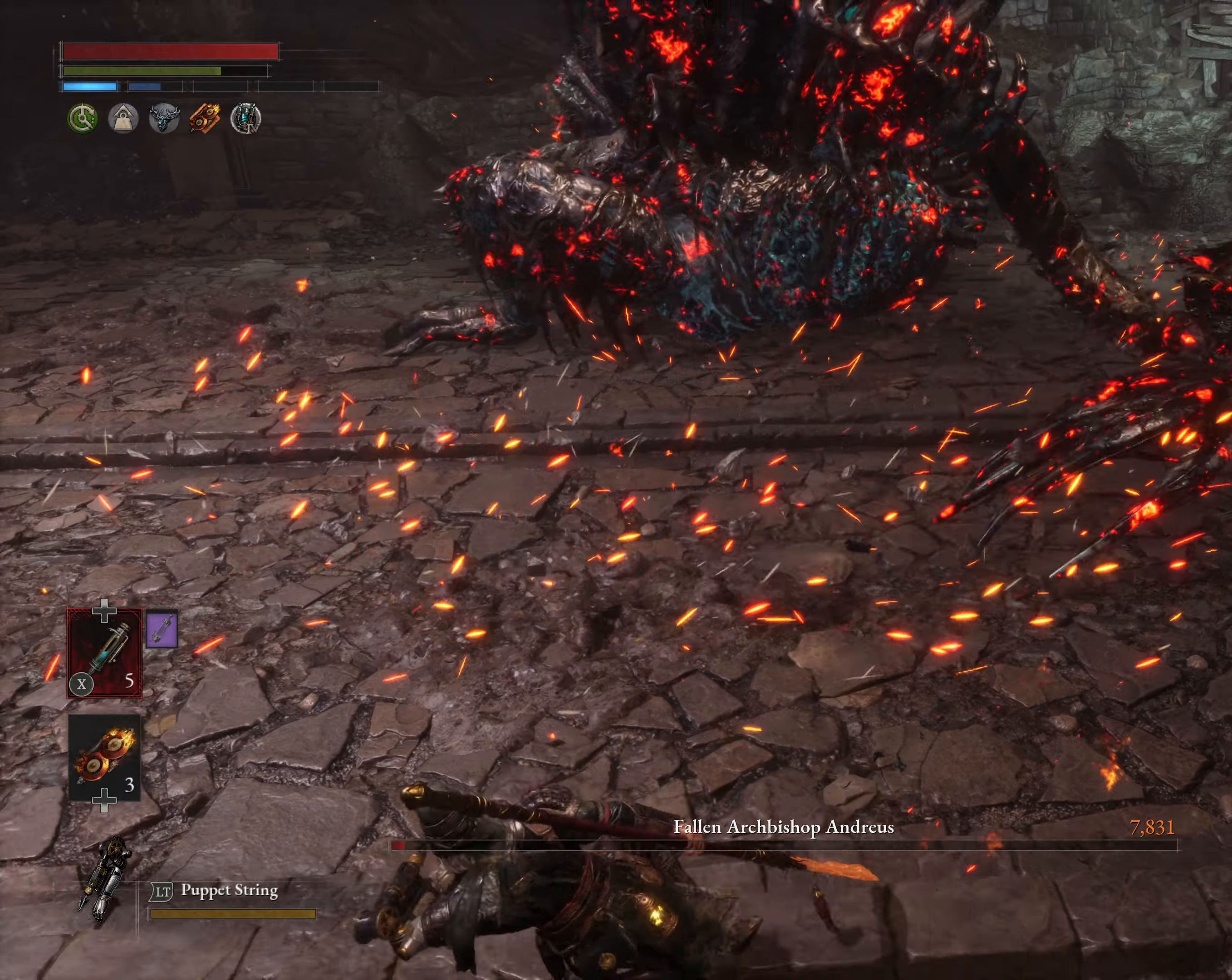
{"buttons": ["R3"], "left_stick": "down", "events": [[17, "left_stick", "down-right"], [67, "R3", "up"], [200, "left_stick", "down"], [450, "R3", "down"]]}